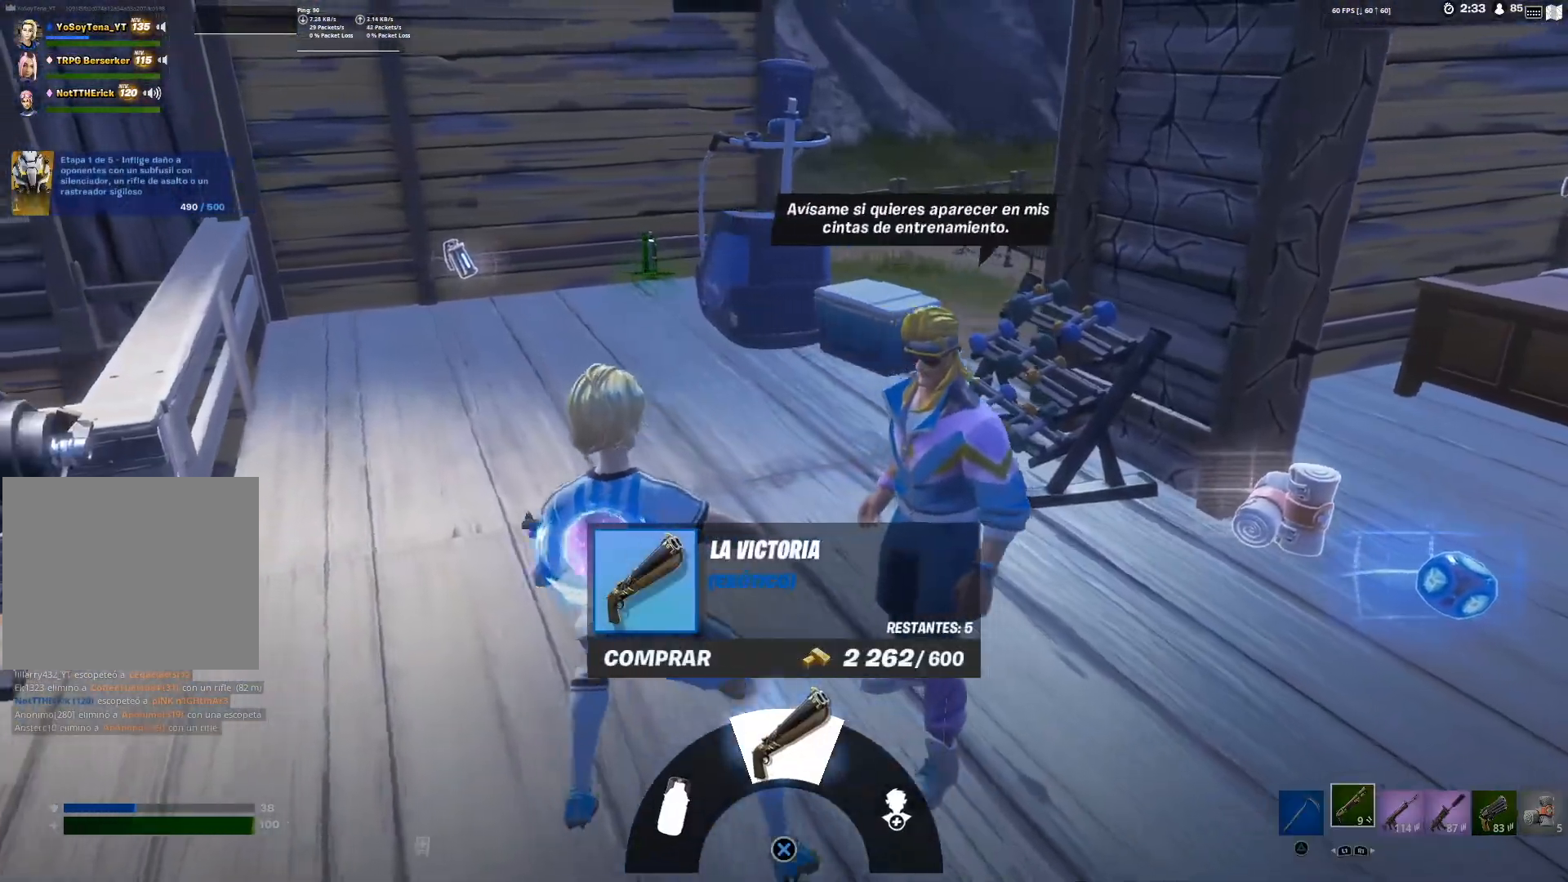
Gameplay with a controller (PlayStation layout); each line is a JSON object with the inputs held at the frame after it. "events" lists button and stick changes between this image and that frame as [ms after this image, input, new state], when the widget could be followed in between.
{"buttons": [], "left_stick": "up", "right_stick": "right", "events": [[17, "left_stick", "up-left"], [234, "left_stick", "up"], [451, "right_stick", "right"]]}
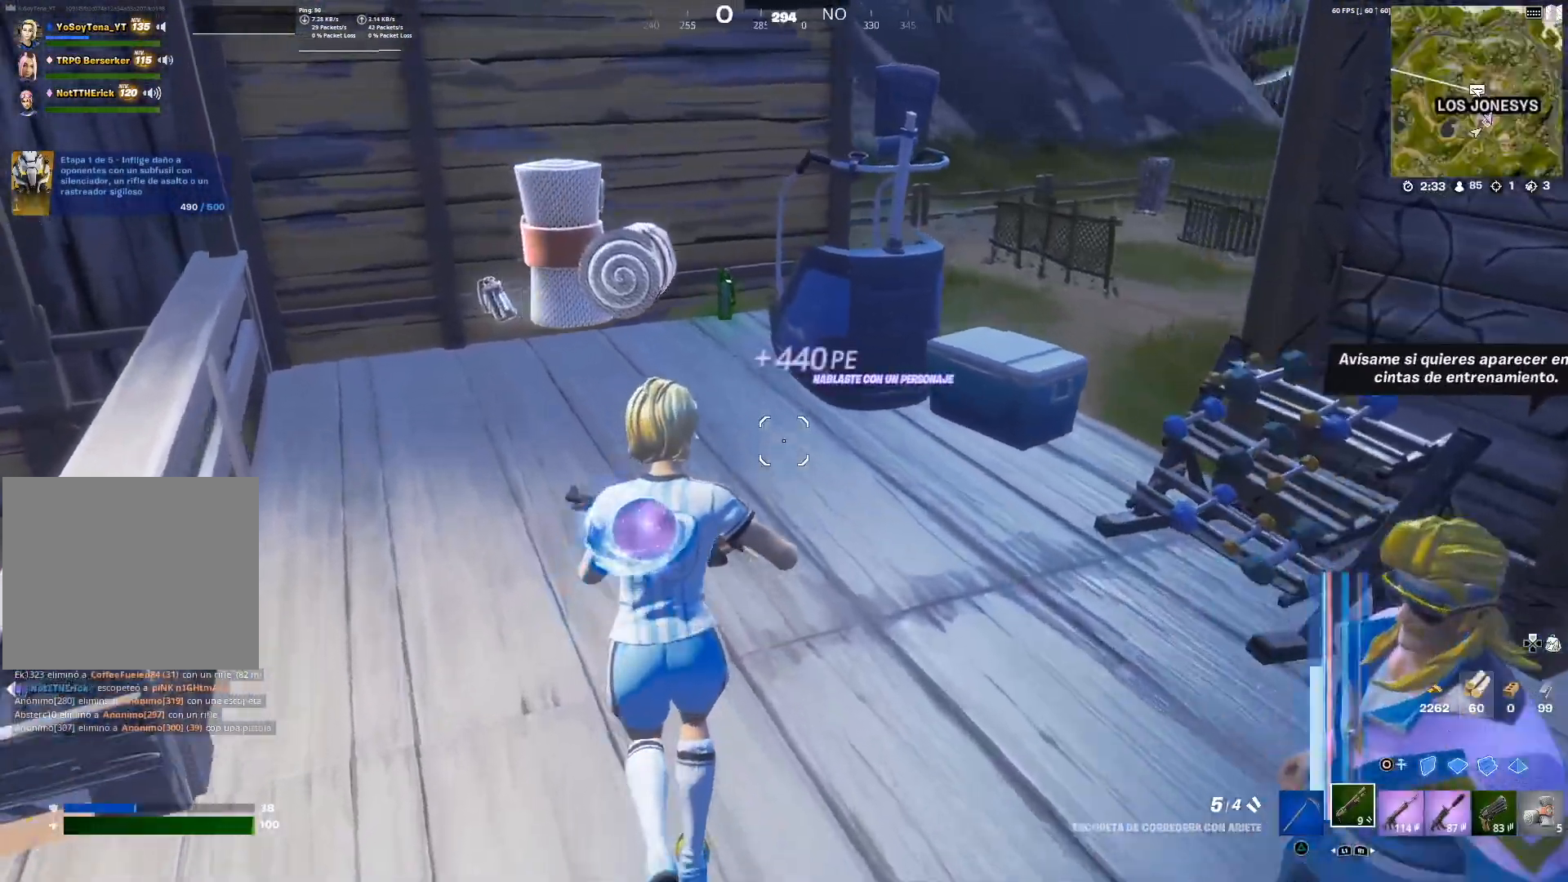
{"buttons": [], "left_stick": "up-right", "right_stick": "right", "events": [[200, "right_stick", "center"], [217, "left_stick", "up-right"], [350, "right_stick", "right"]]}
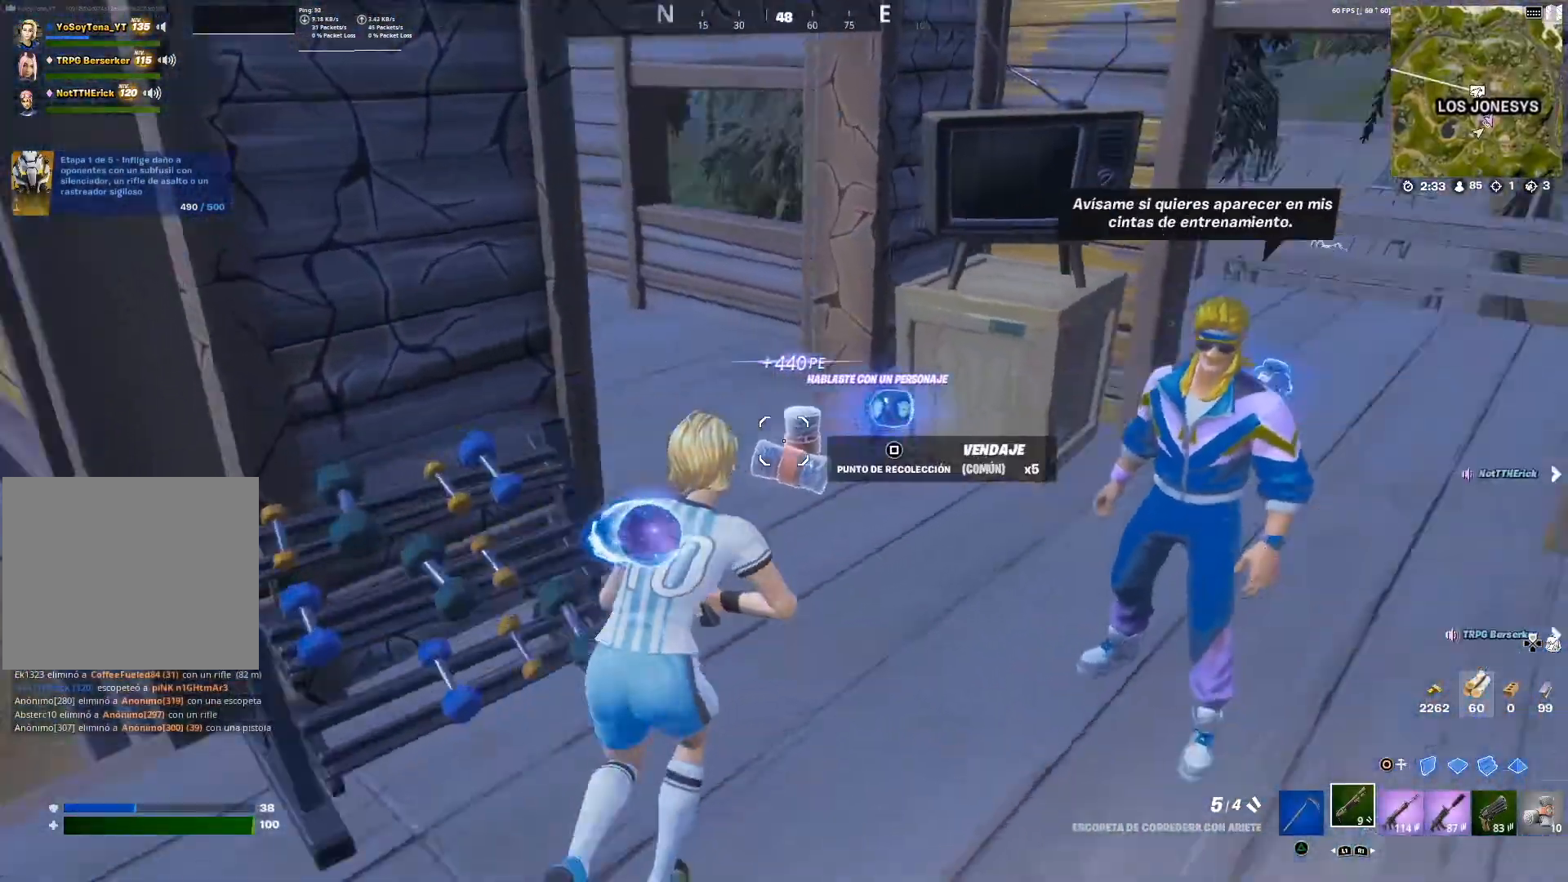
{"buttons": [], "left_stick": "up-right", "right_stick": "up-right", "events": [[17, "R1", "down"], [34, "right_stick", "center"], [134, "R1", "up"], [201, "R1", "down"], [284, "R1", "up"], [384, "right_stick", "up-right"]]}
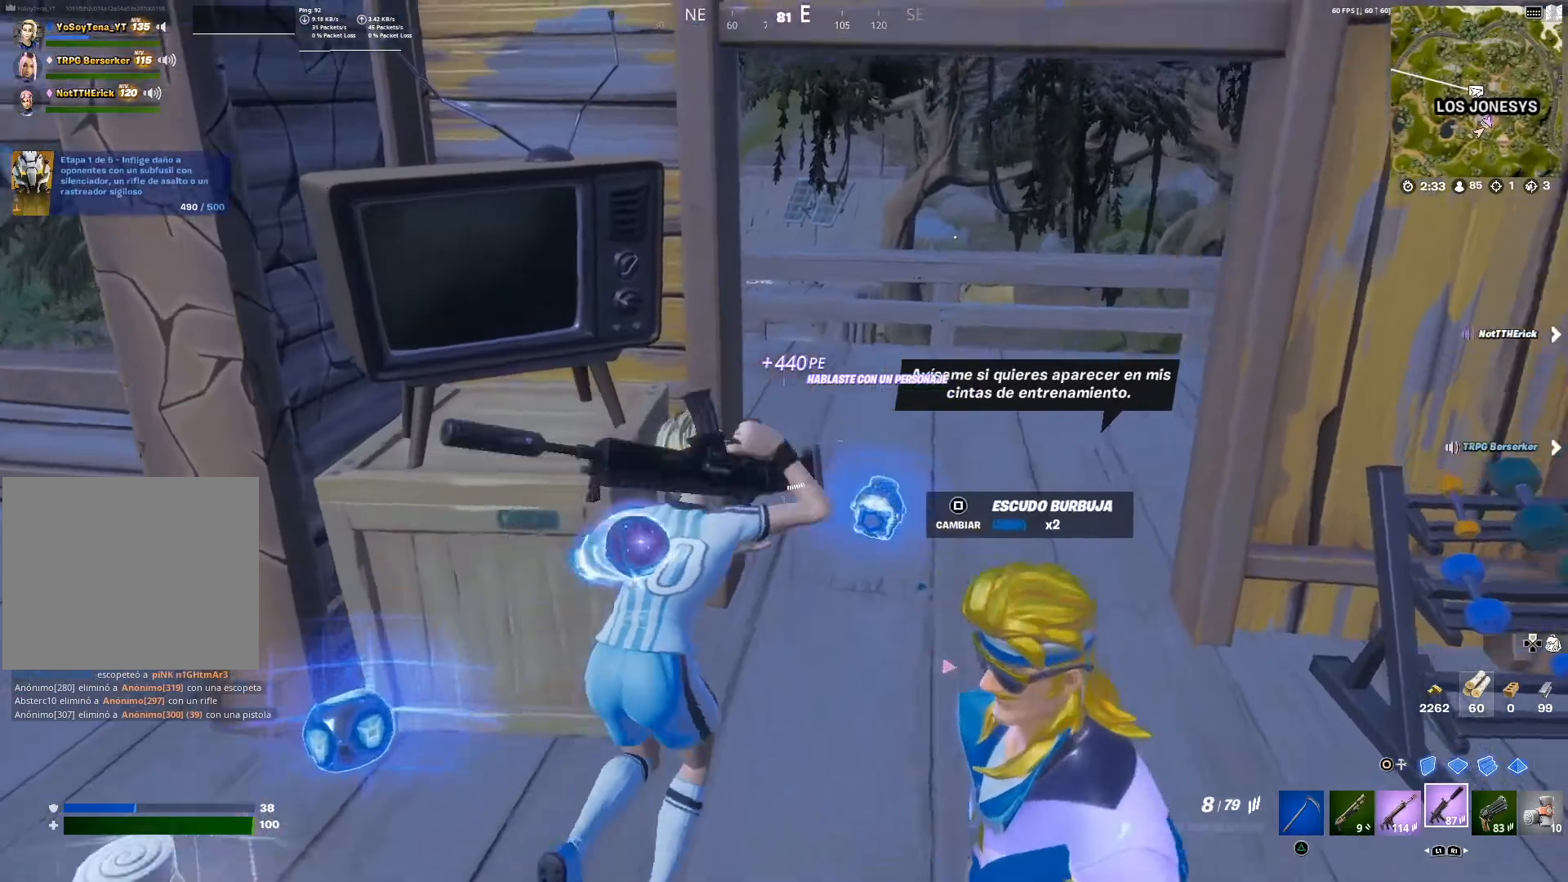
{"buttons": [], "left_stick": "up", "right_stick": "center", "events": [[33, "right_stick", "center"], [100, "left_stick", "up"]]}
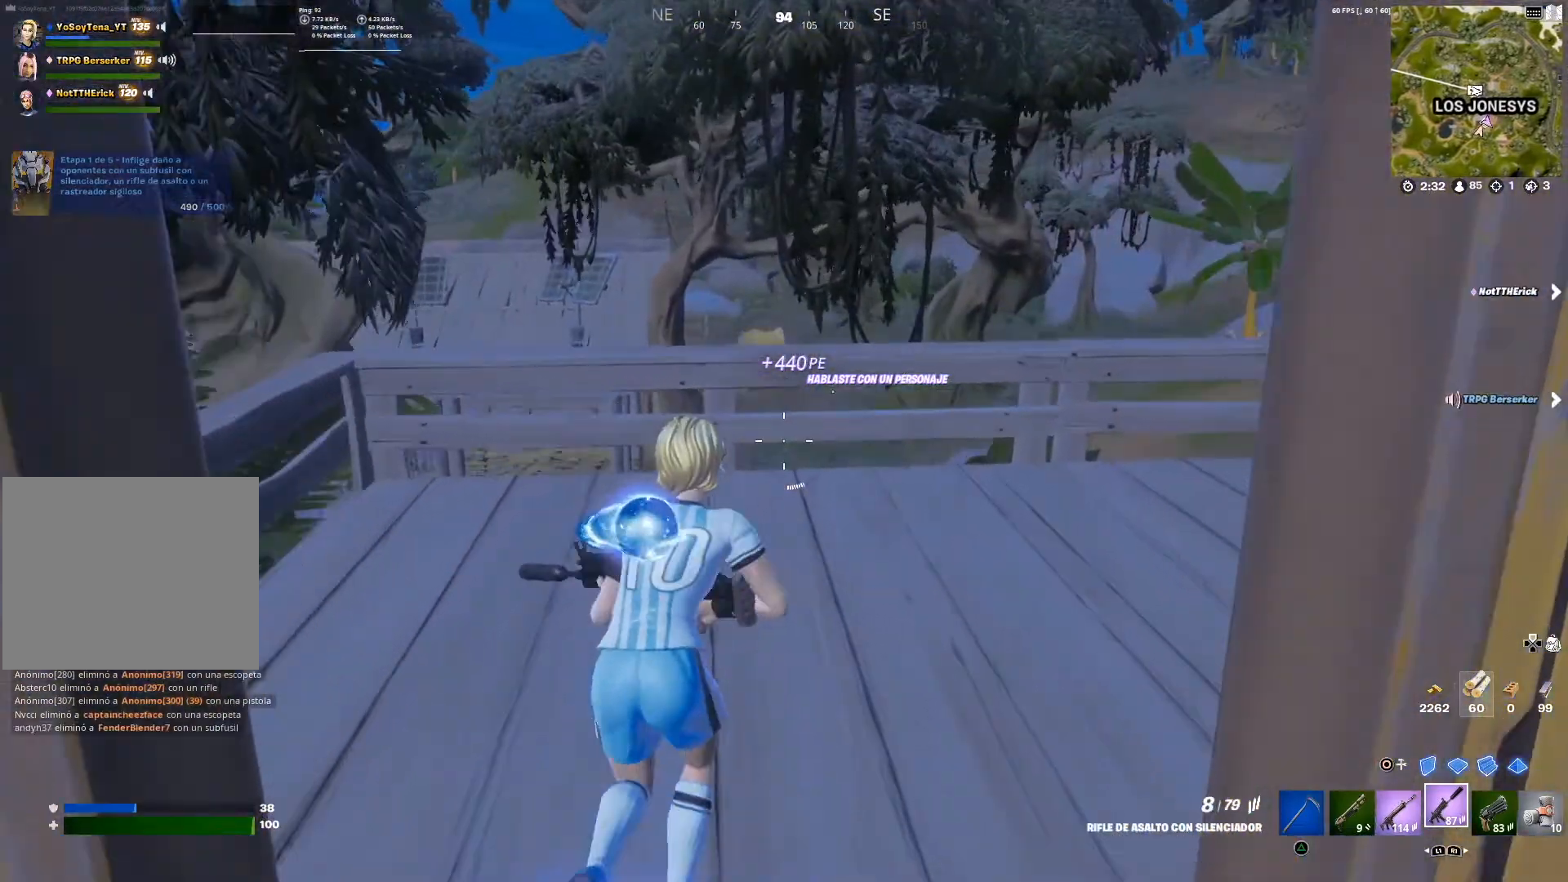
{"buttons": [], "left_stick": "up", "right_stick": "center", "events": [[67, "right_stick", "right"], [284, "right_stick", "center"], [384, "CROSS", "down"], [484, "CROSS", "up"]]}
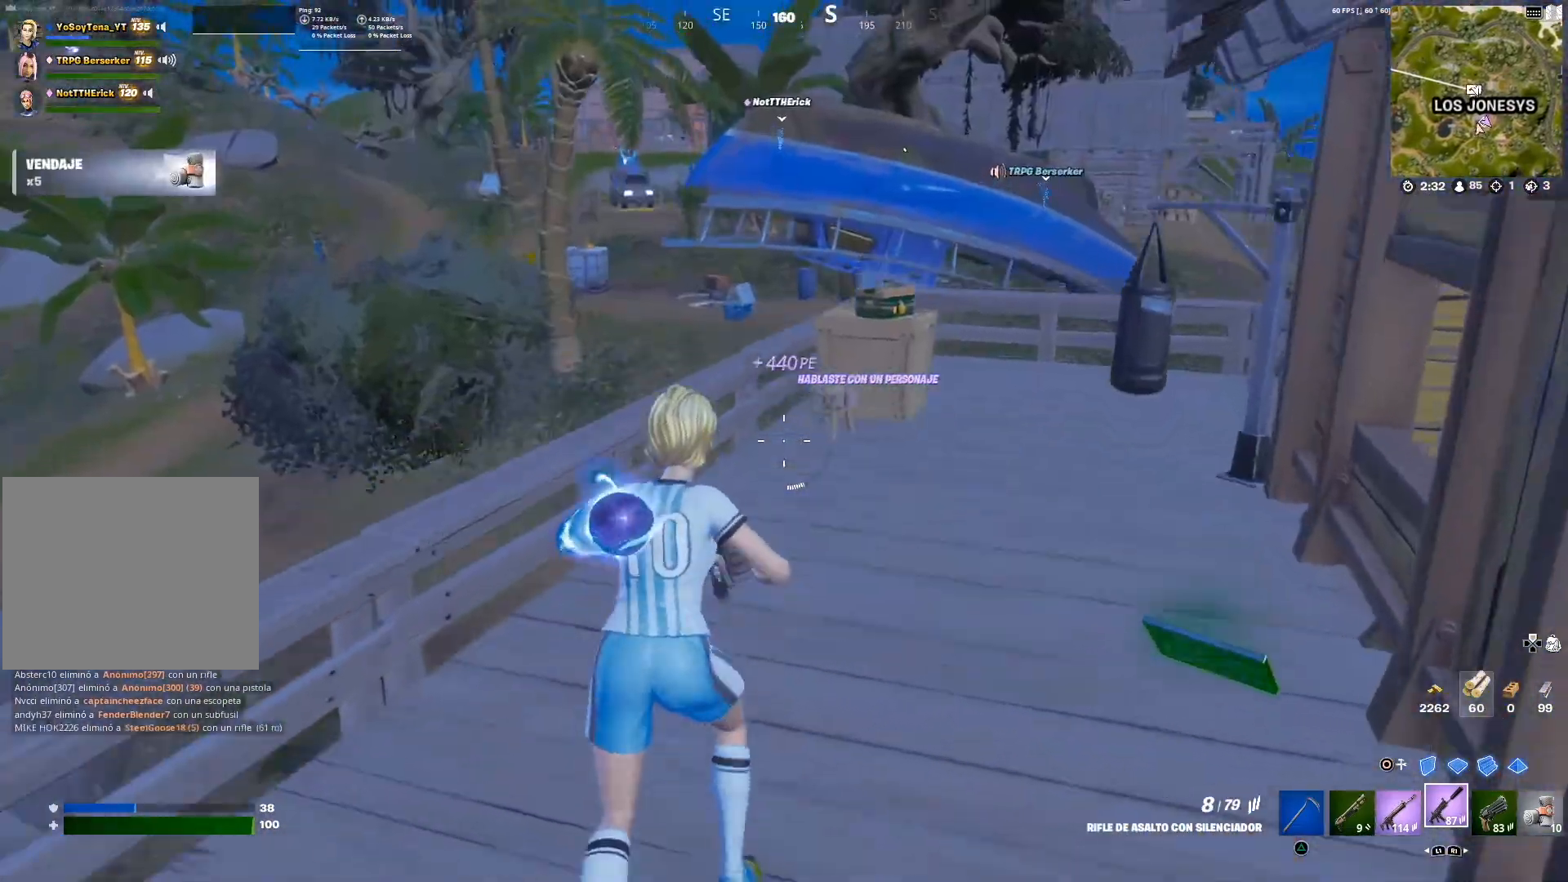
{"buttons": [], "left_stick": "up", "right_stick": "center", "events": [[67, "SQUARE", "down"], [167, "SQUARE", "up"]]}
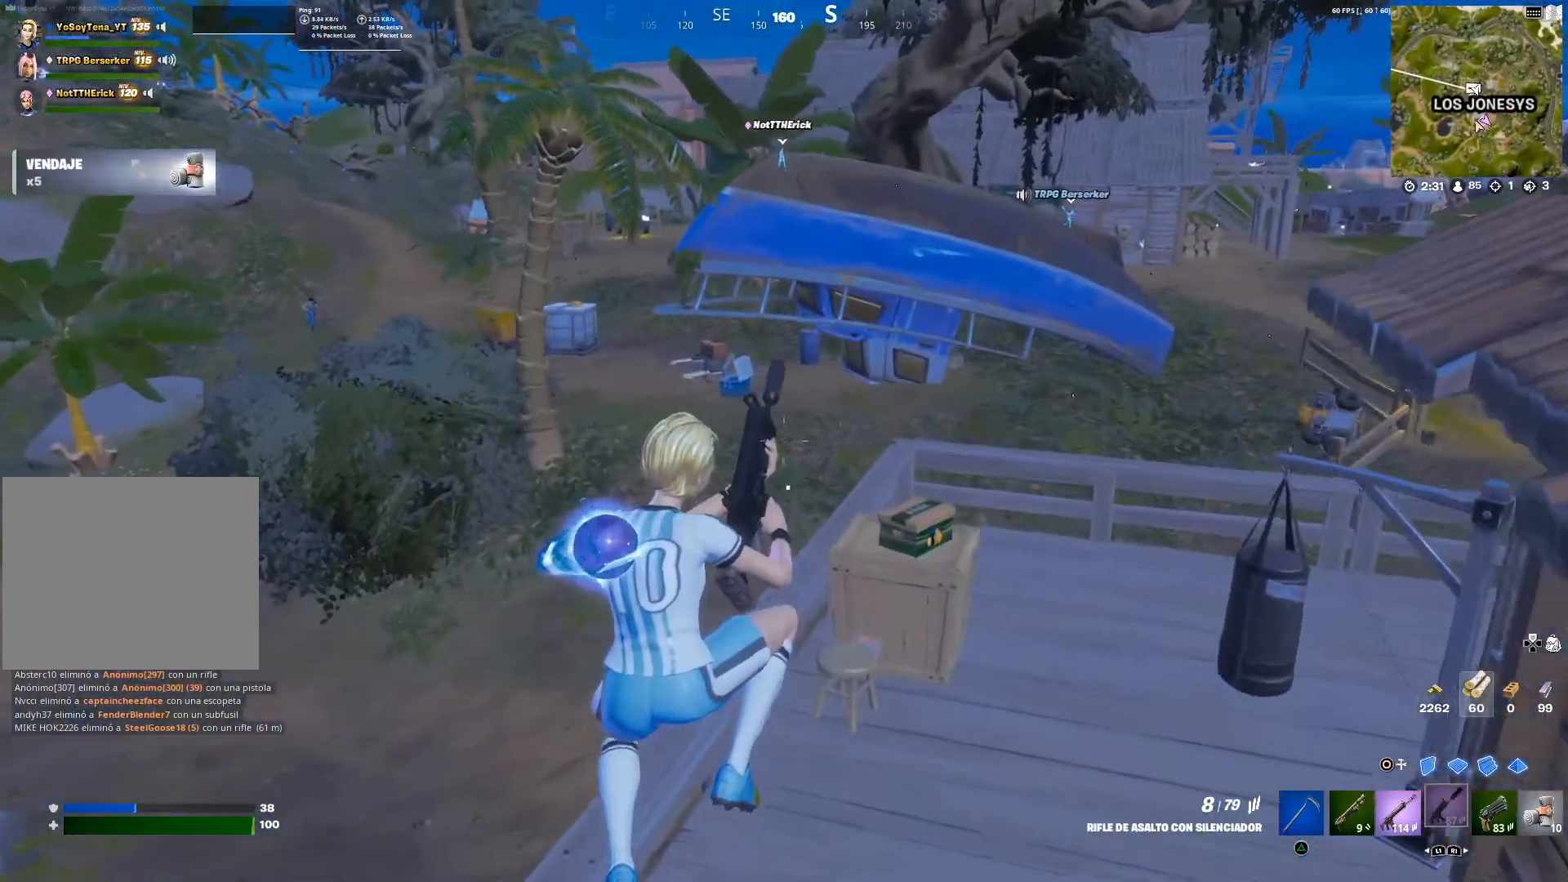
{"buttons": [], "left_stick": "up", "right_stick": "center", "events": [[401, "CROSS", "down"], [484, "CROSS", "up"]]}
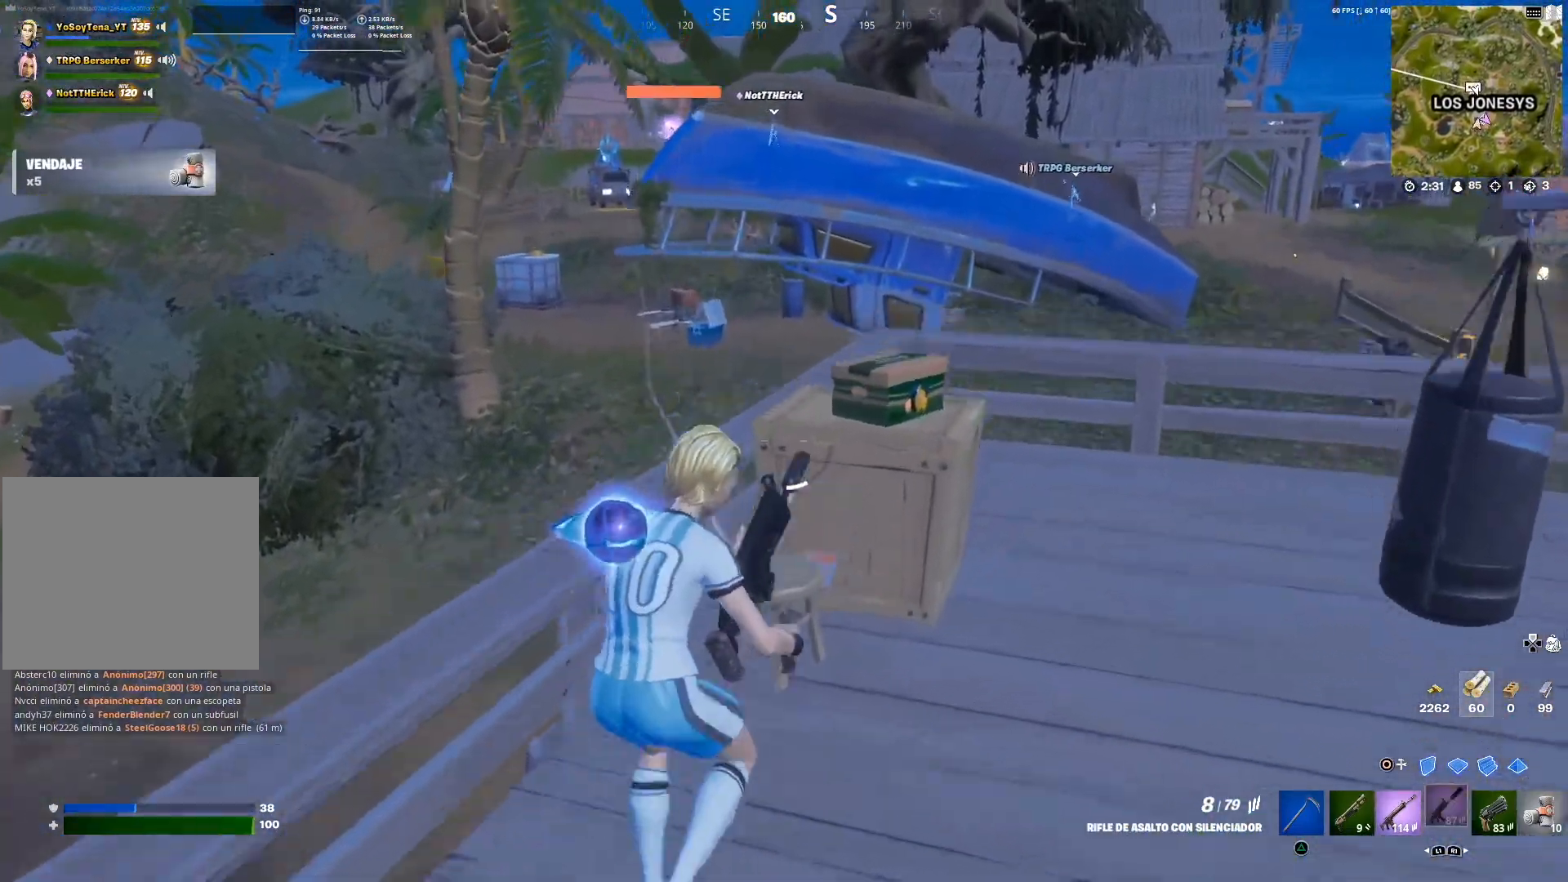
{"buttons": [], "left_stick": "up", "right_stick": "left", "events": [[467, "right_stick", "left"]]}
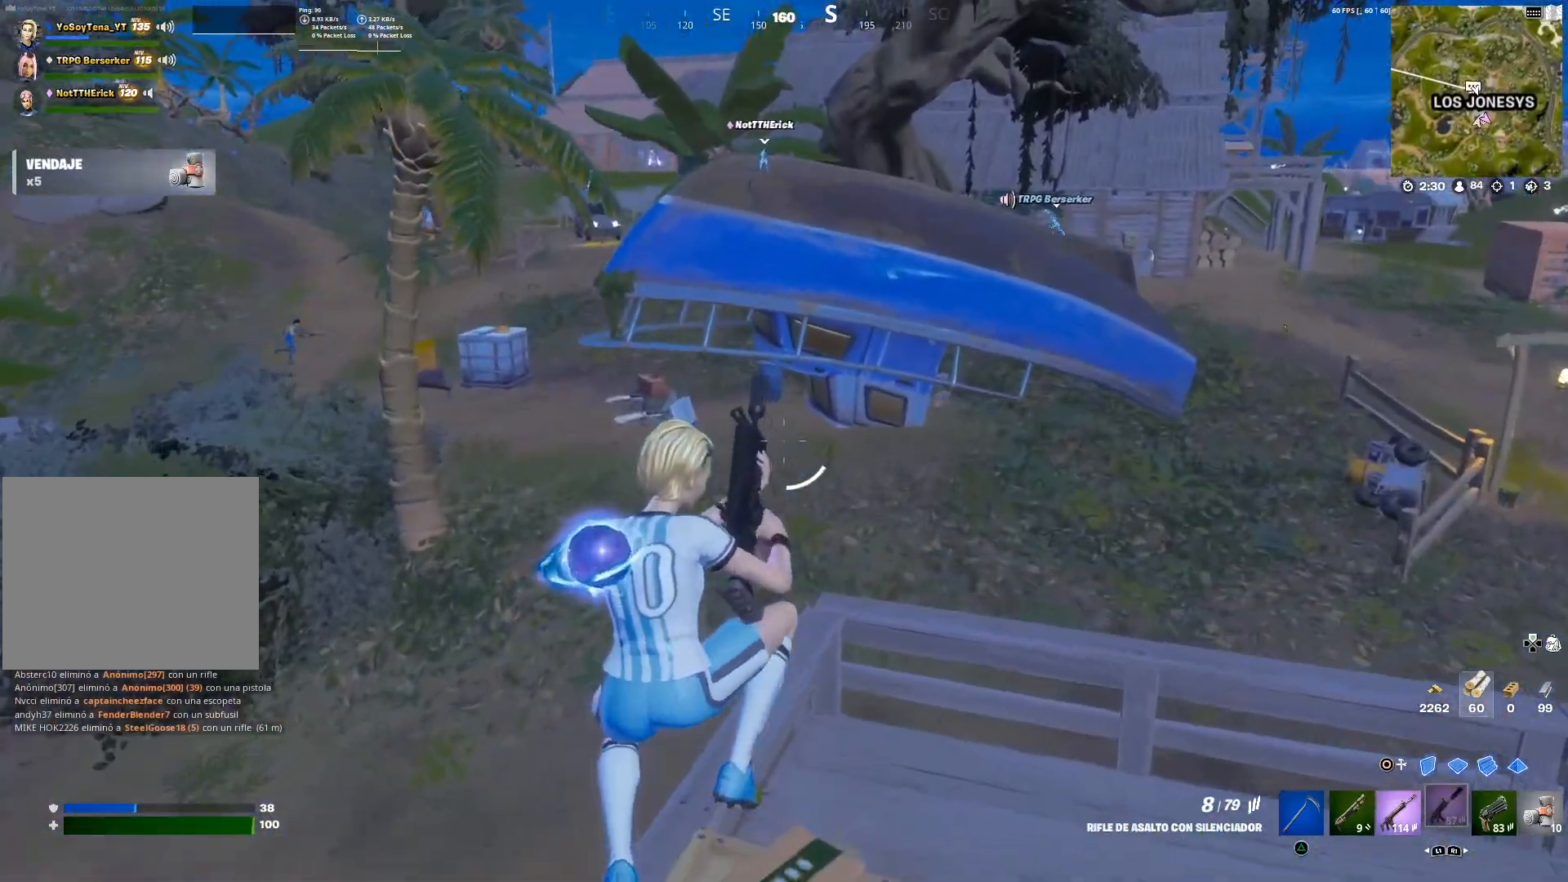
{"buttons": [], "left_stick": "up", "right_stick": "up", "events": [[134, "right_stick", "center"], [434, "right_stick", "up"]]}
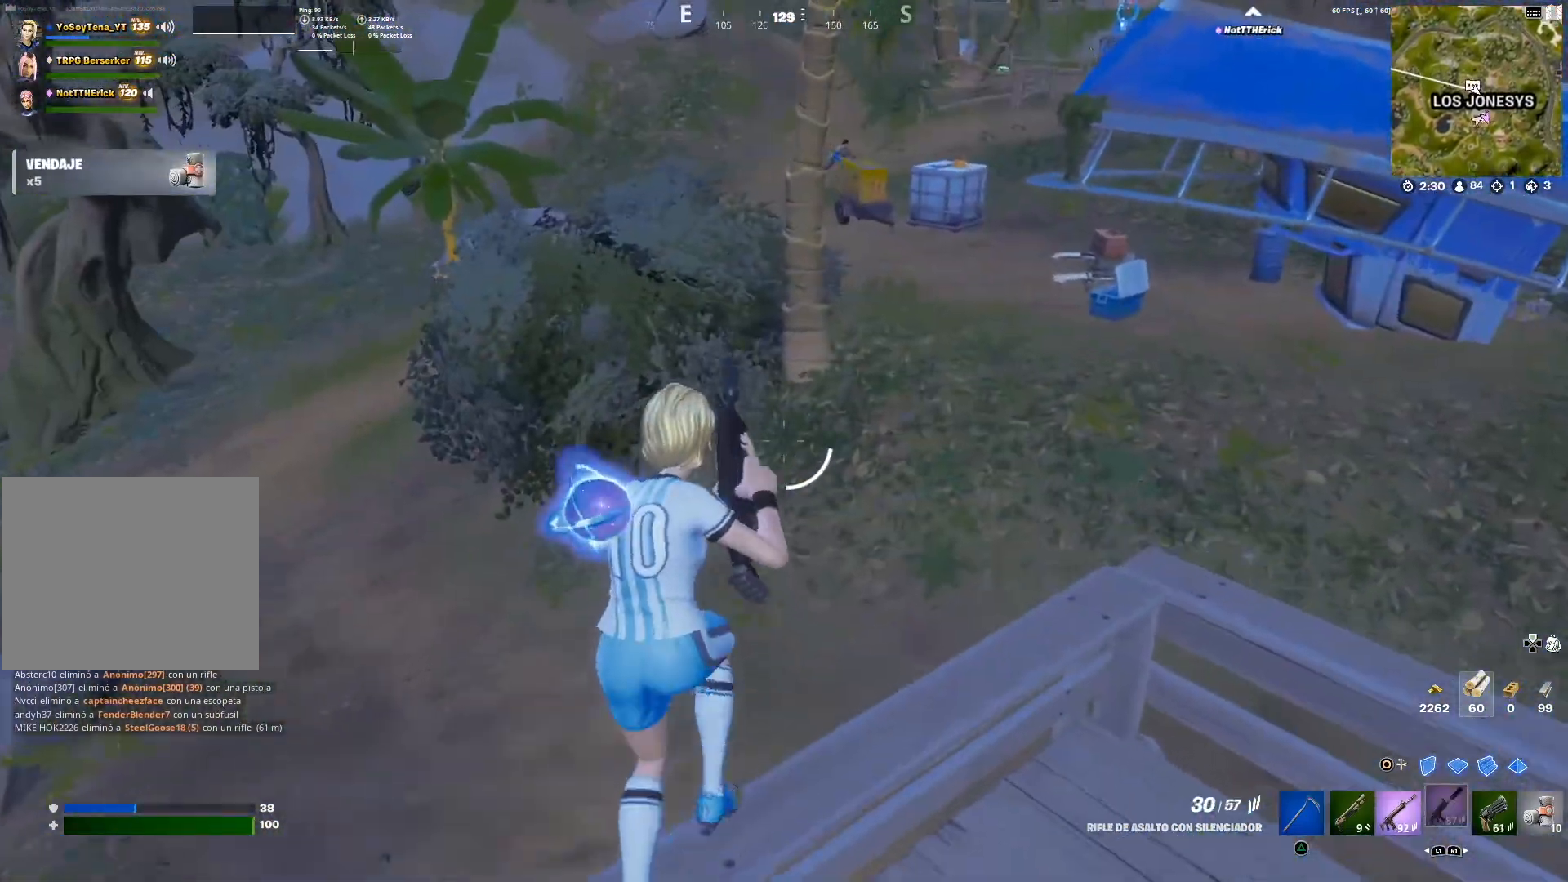
{"buttons": [], "left_stick": "up", "right_stick": "center", "events": [[100, "right_stick", "center"], [350, "right_stick", "right"], [434, "right_stick", "center"]]}
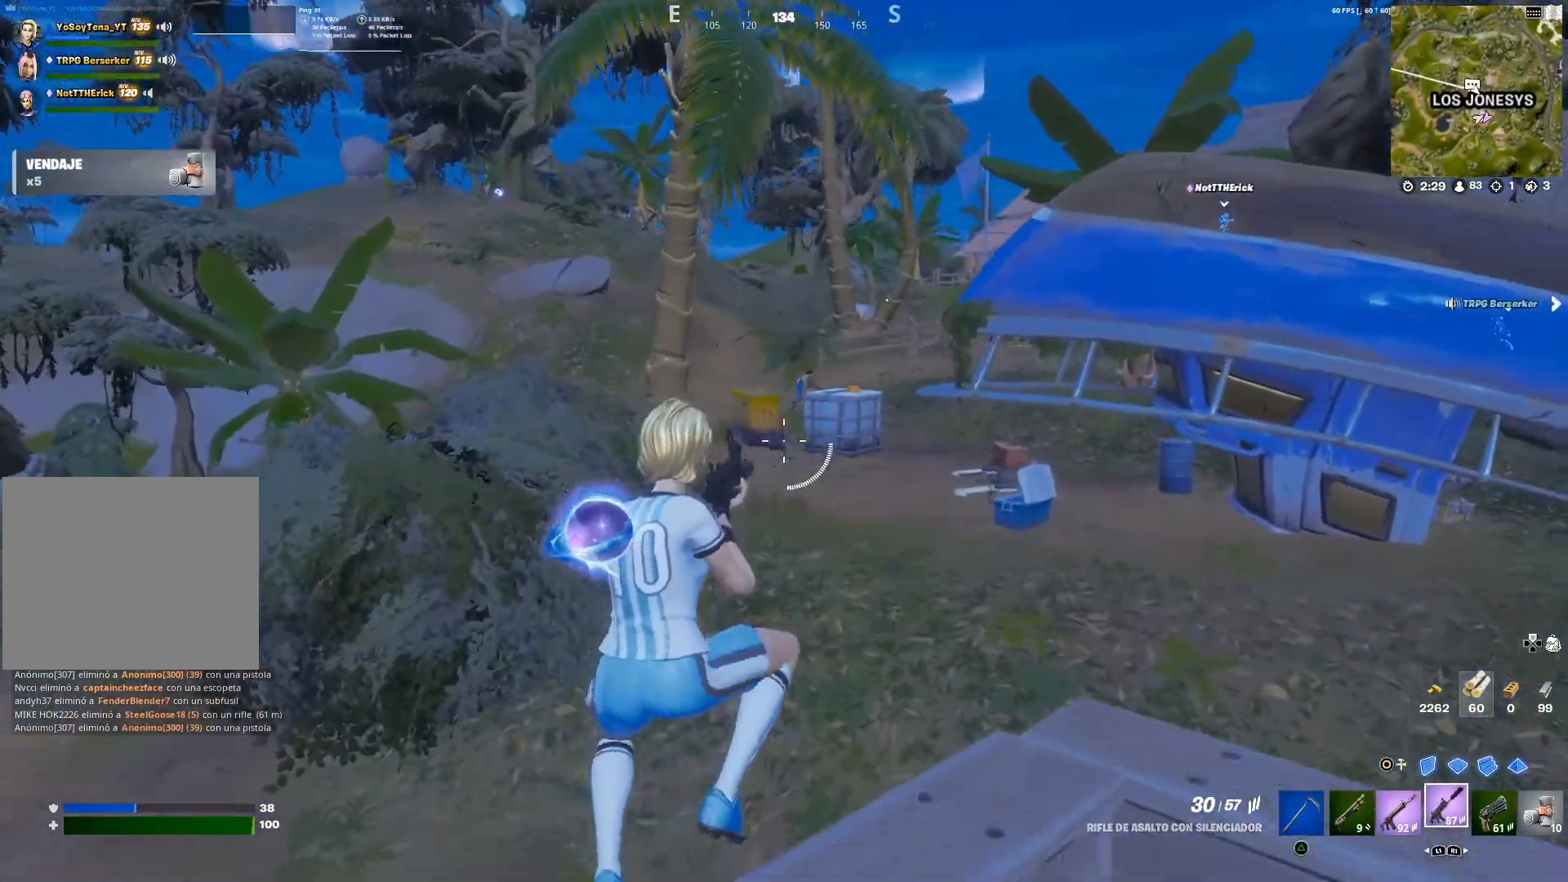
{"buttons": [], "left_stick": "up-right", "right_stick": "center", "events": [[217, "right_stick", "up-right"], [317, "right_stick", "center"], [351, "left_stick", "up-right"]]}
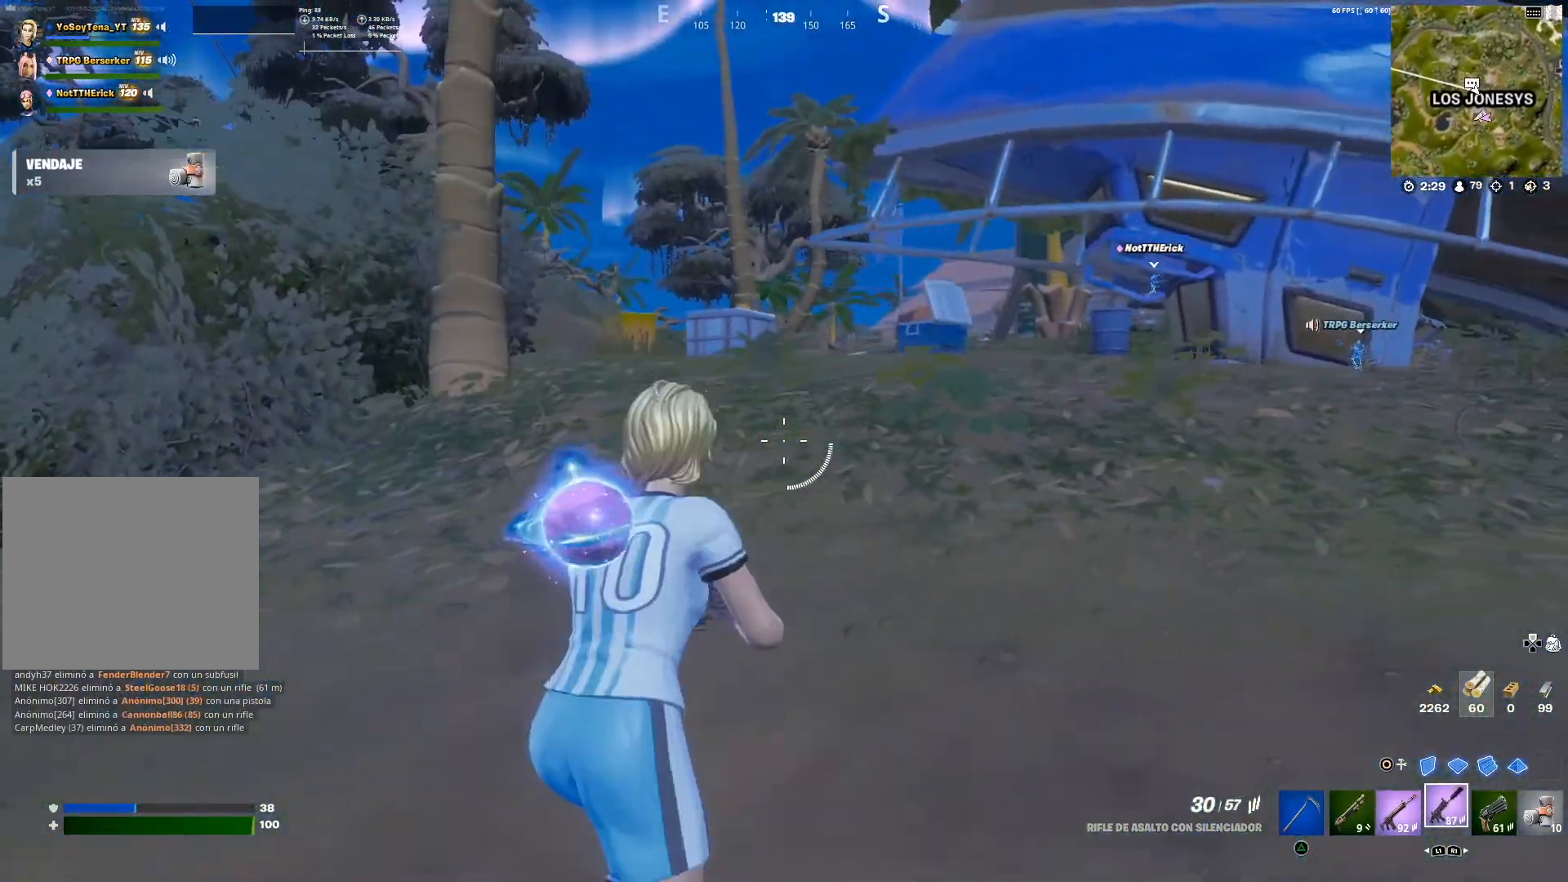
{"buttons": [], "left_stick": "up", "right_stick": "center", "events": [[83, "right_stick", "up-right"], [150, "right_stick", "center"], [167, "left_stick", "up"]]}
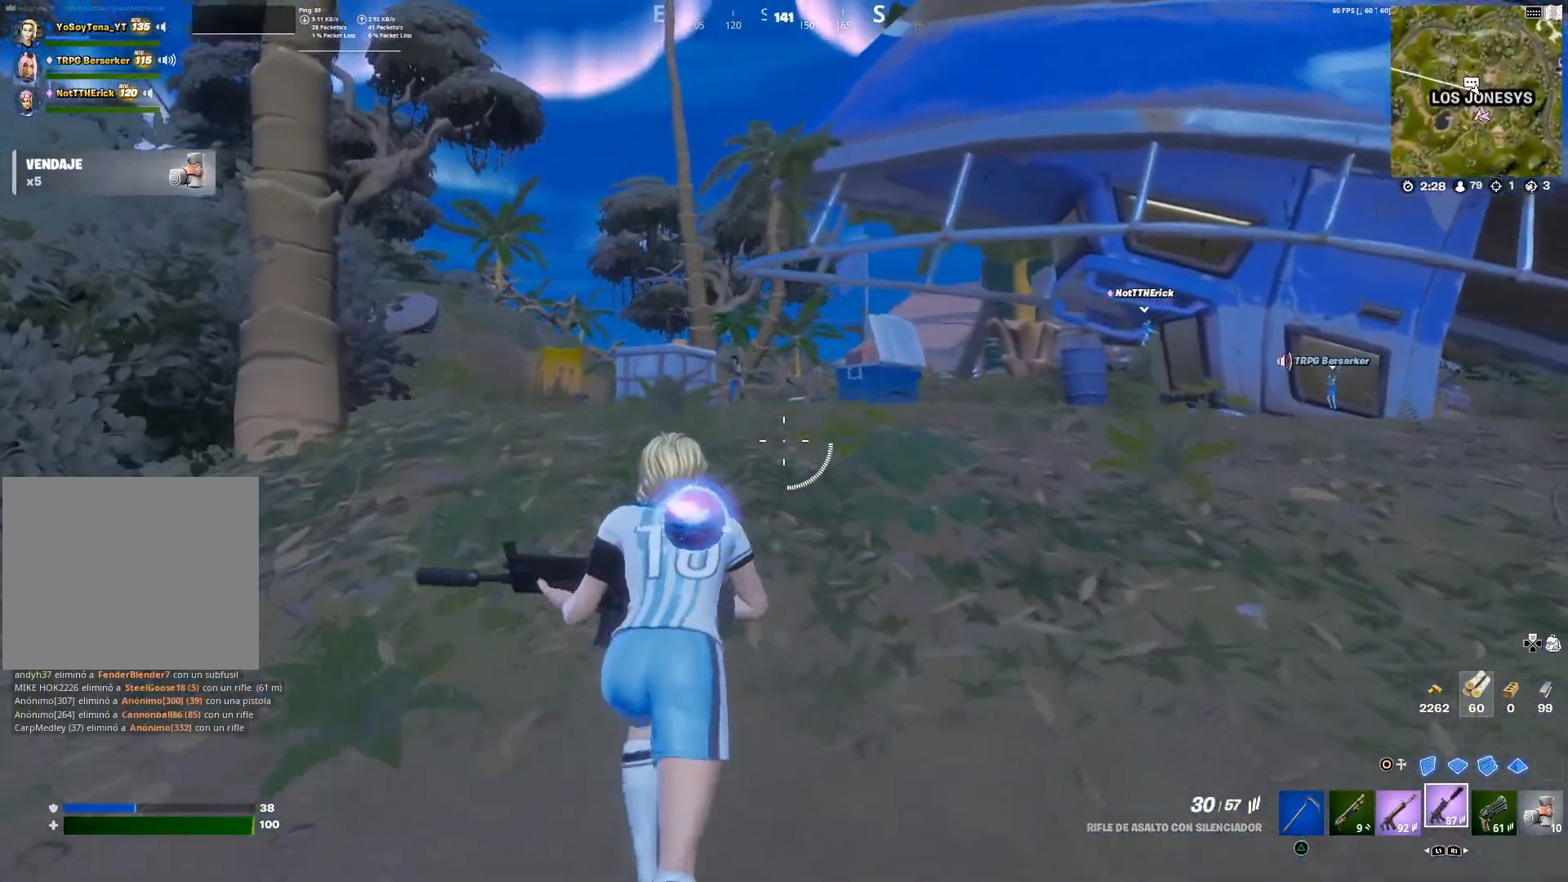
{"buttons": ["L2", "R2"], "left_stick": "up", "right_stick": "center", "events": [[101, "right_stick", "up-left"], [184, "right_stick", "center"], [217, "L2", "down"], [351, "right_stick", "up-left"], [451, "right_stick", "center"], [468, "R2", "down"]]}
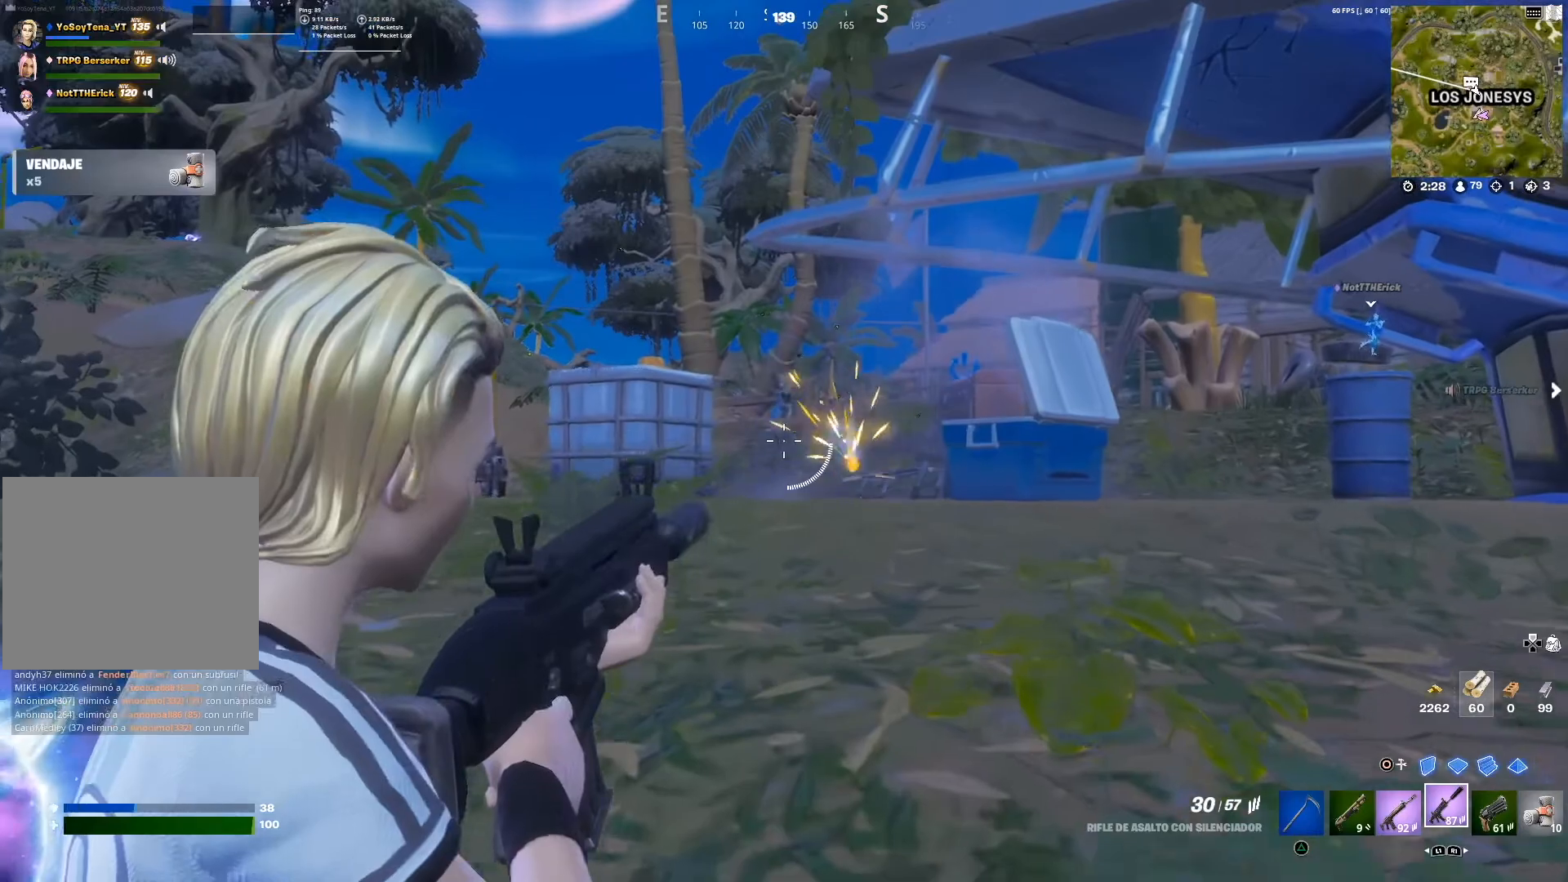
{"buttons": ["L2", "R2"], "left_stick": "up", "right_stick": "center", "events": [[133, "R1", "down"], [183, "R1", "up"], [234, "right_stick", "right"], [334, "right_stick", "center"]]}
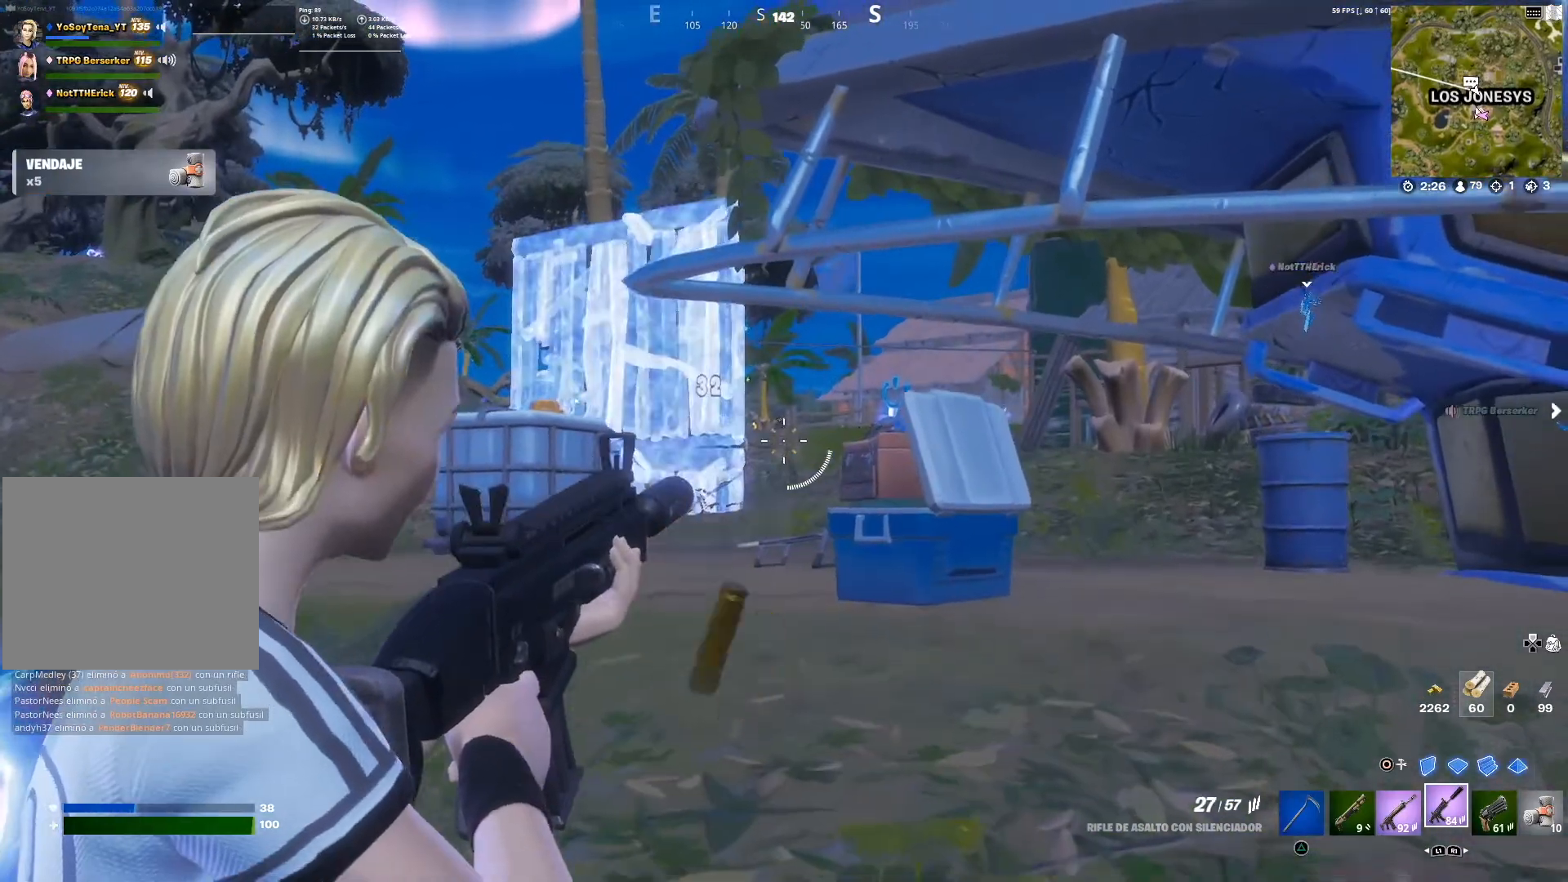
{"buttons": ["L2", "R2"], "left_stick": "up", "right_stick": "center", "events": [[167, "right_stick", "left"], [234, "right_stick", "center"]]}
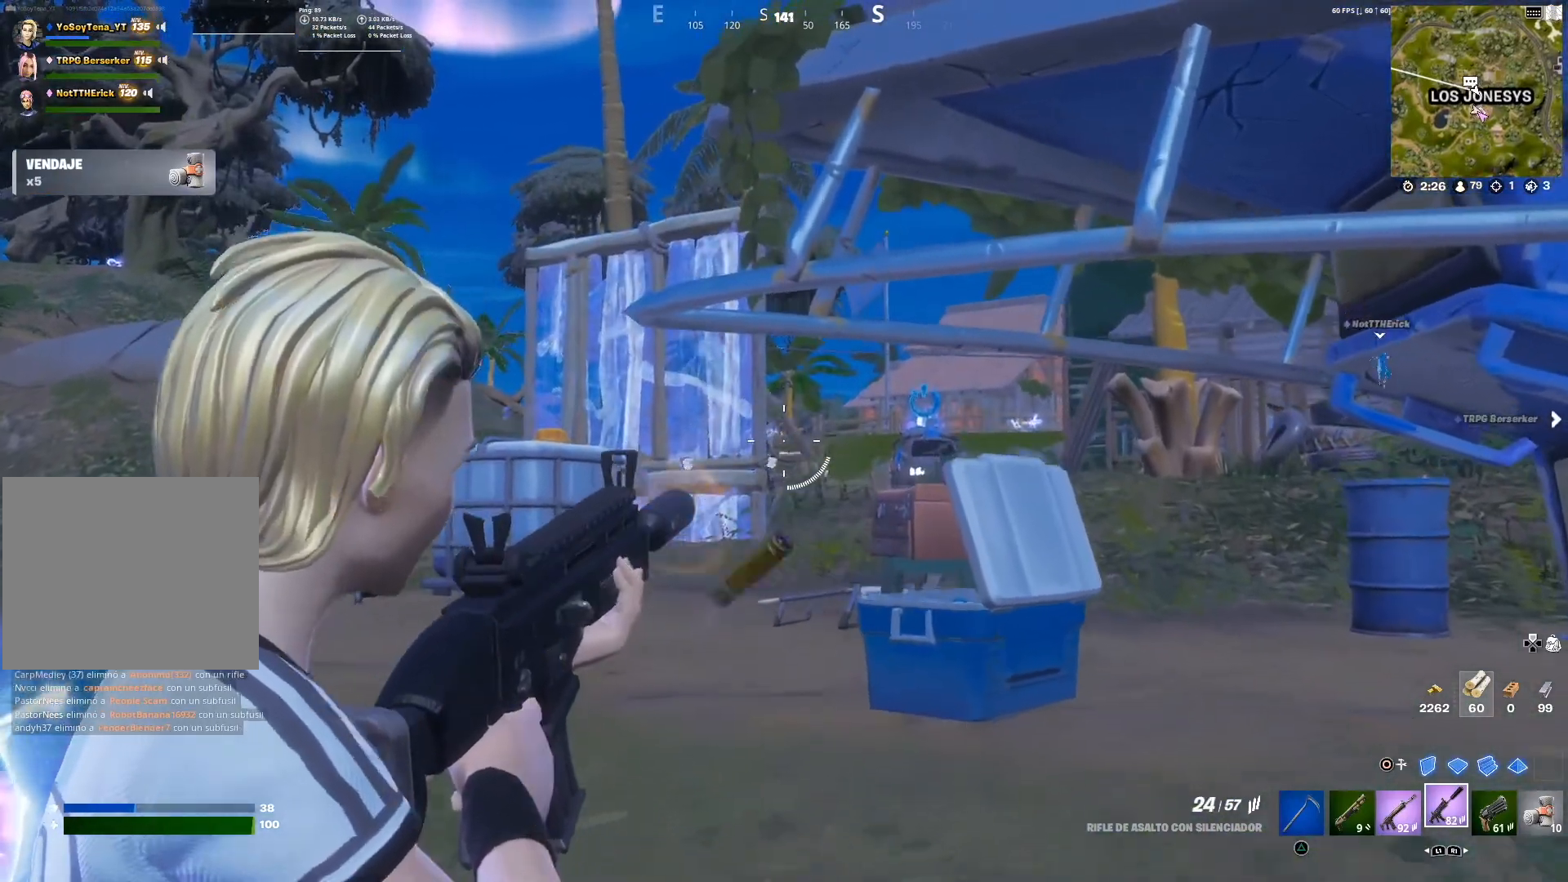
{"buttons": ["L2", "R2"], "left_stick": "up", "right_stick": "down-left", "events": [[434, "right_stick", "down-left"]]}
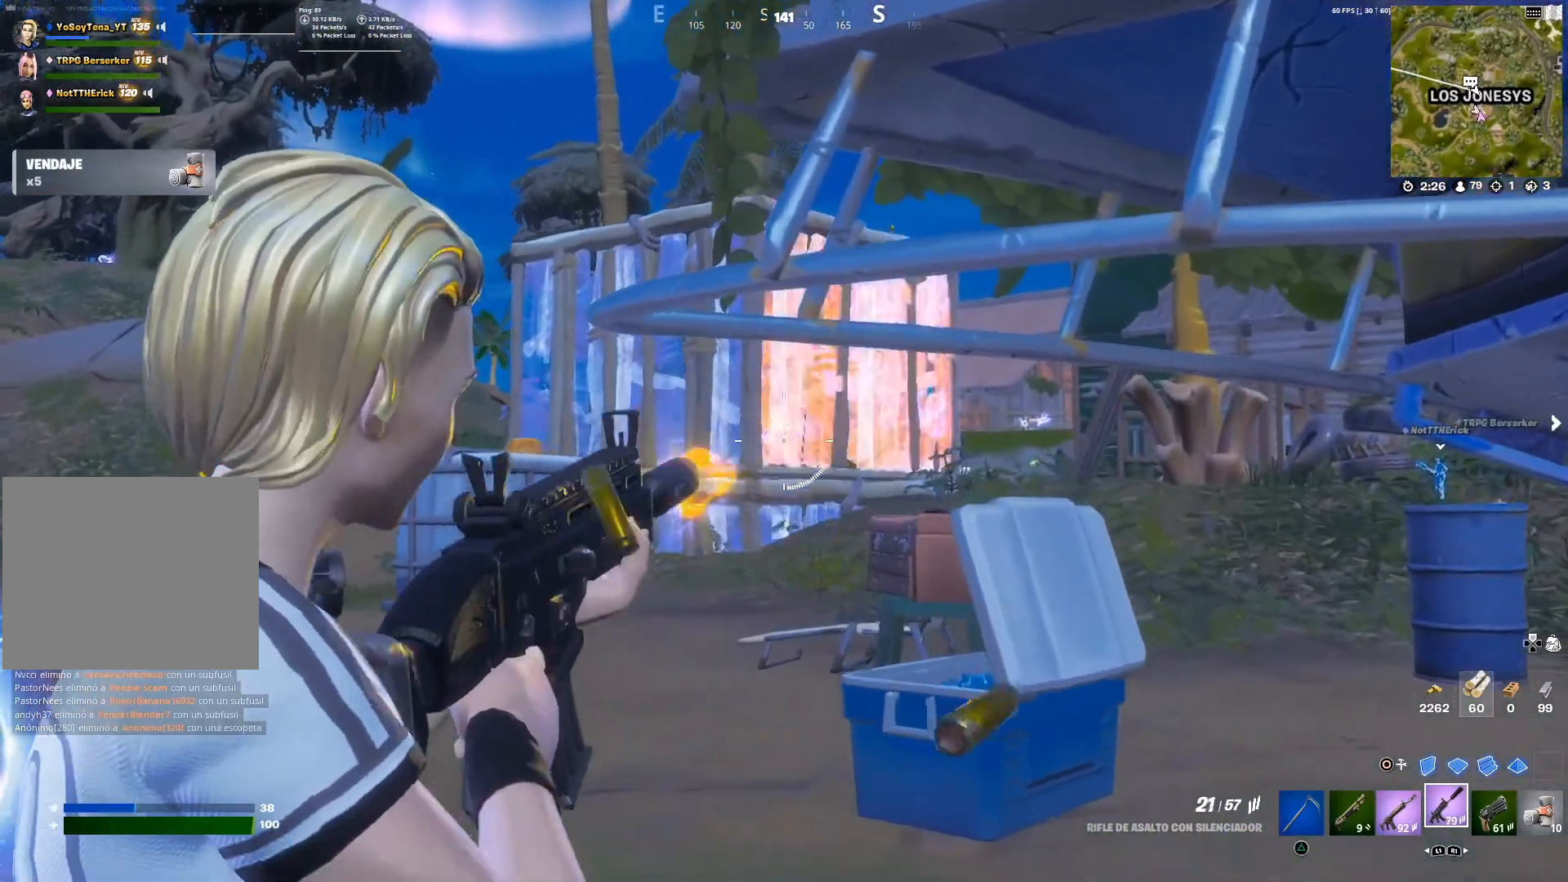
{"buttons": ["L2", "R2"], "left_stick": "up", "right_stick": "center", "events": [[34, "right_stick", "center"], [351, "right_stick", "down-left"], [484, "right_stick", "center"]]}
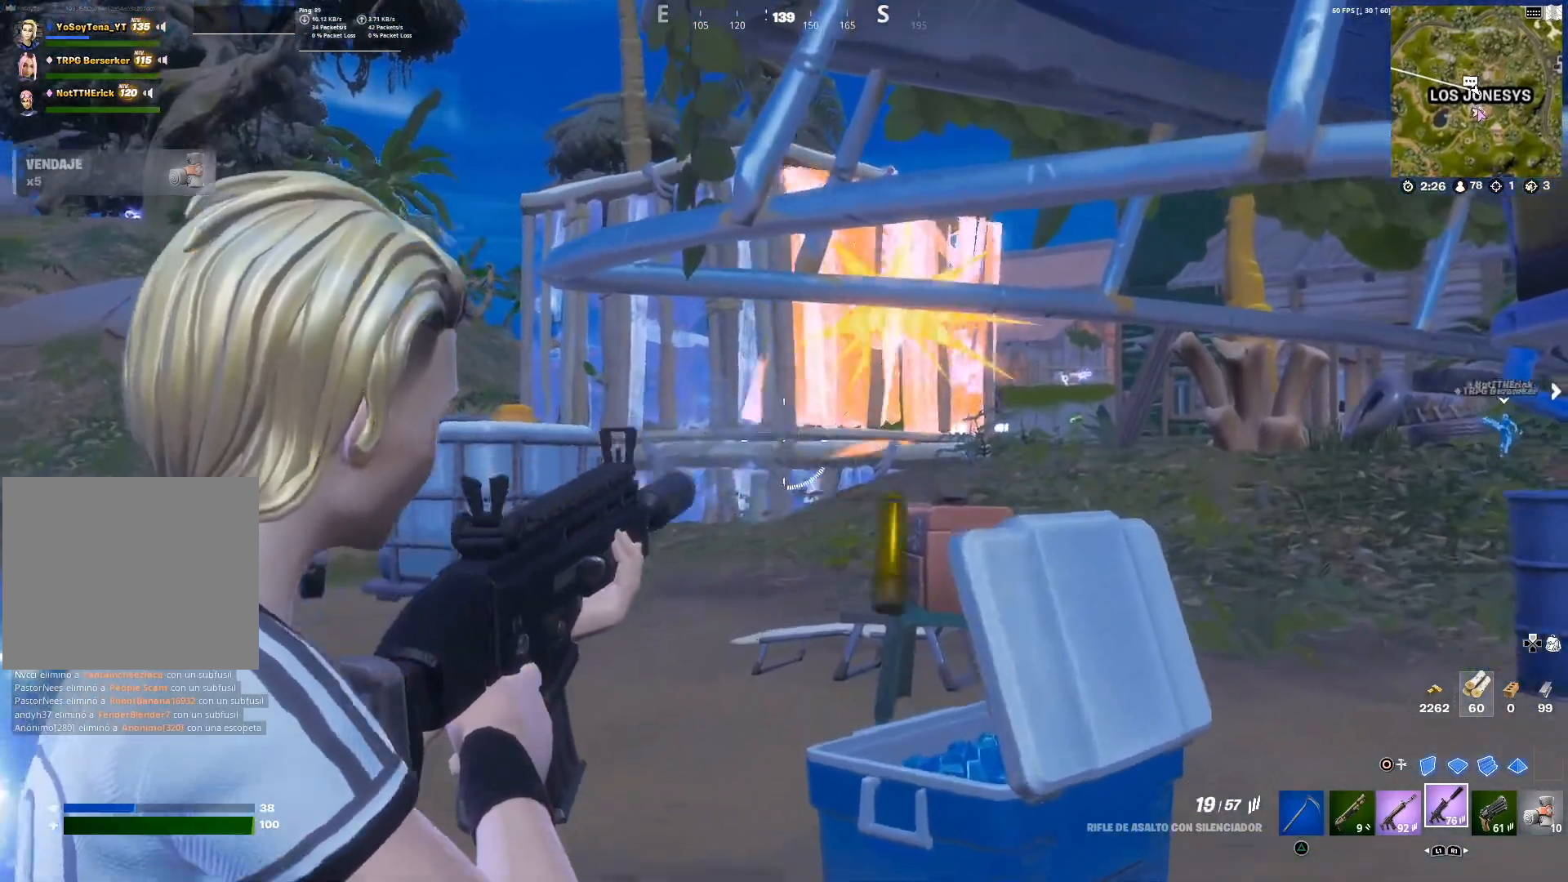
{"buttons": ["L2", "R2"], "left_stick": "up", "right_stick": "center", "events": [[17, "left_stick", "up-left"], [117, "right_stick", "down-left"], [183, "right_stick", "center"], [450, "left_stick", "up"]]}
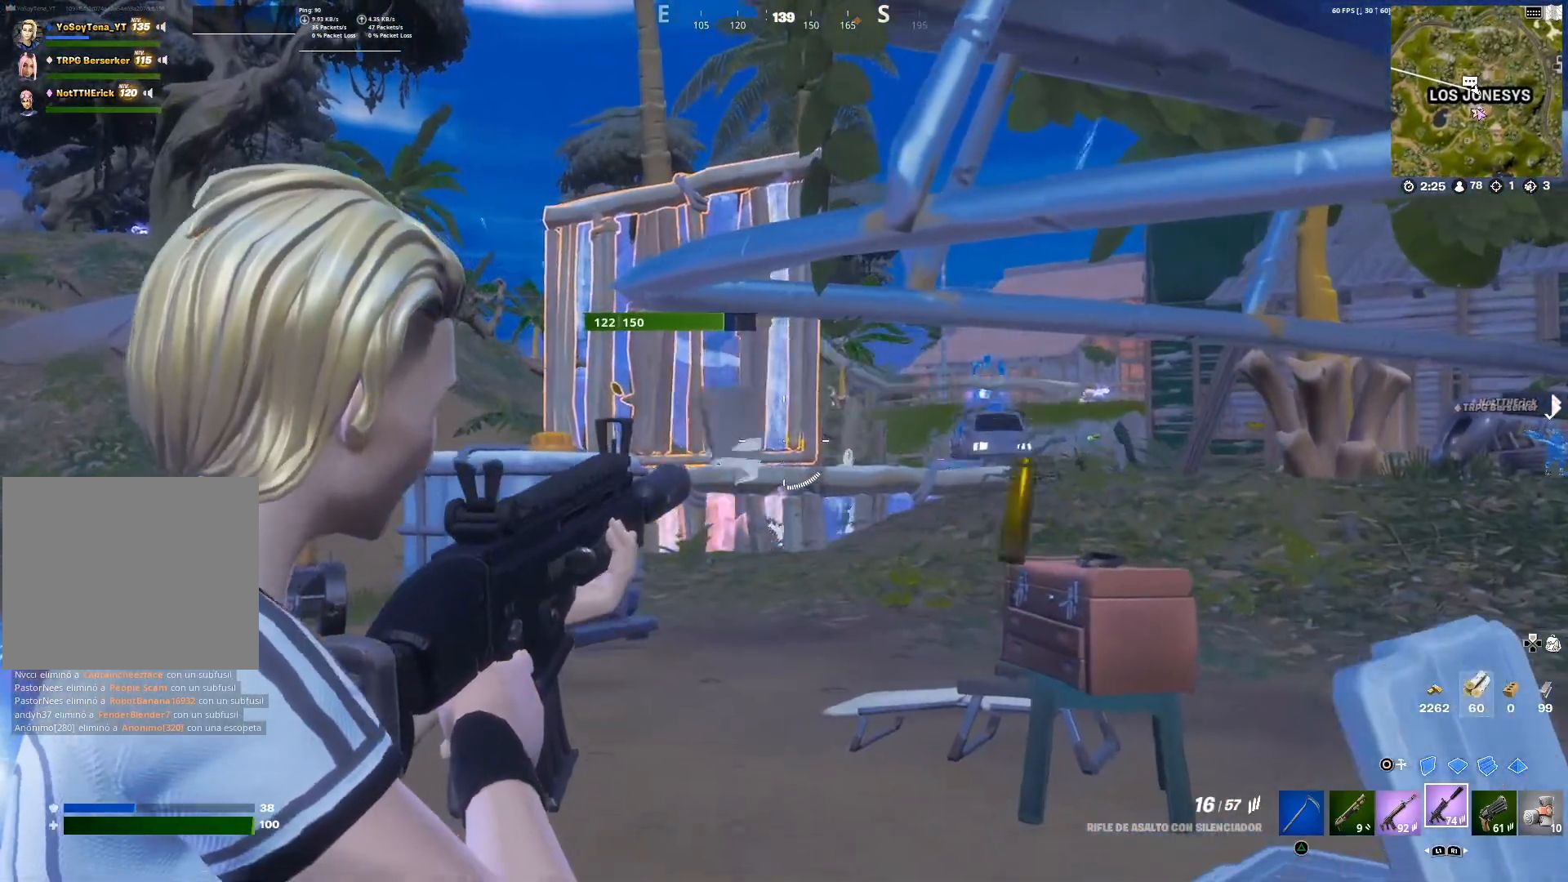
{"buttons": ["L2", "R2"], "left_stick": "up", "right_stick": "center", "events": [[117, "right_stick", "right"], [167, "right_stick", "center"]]}
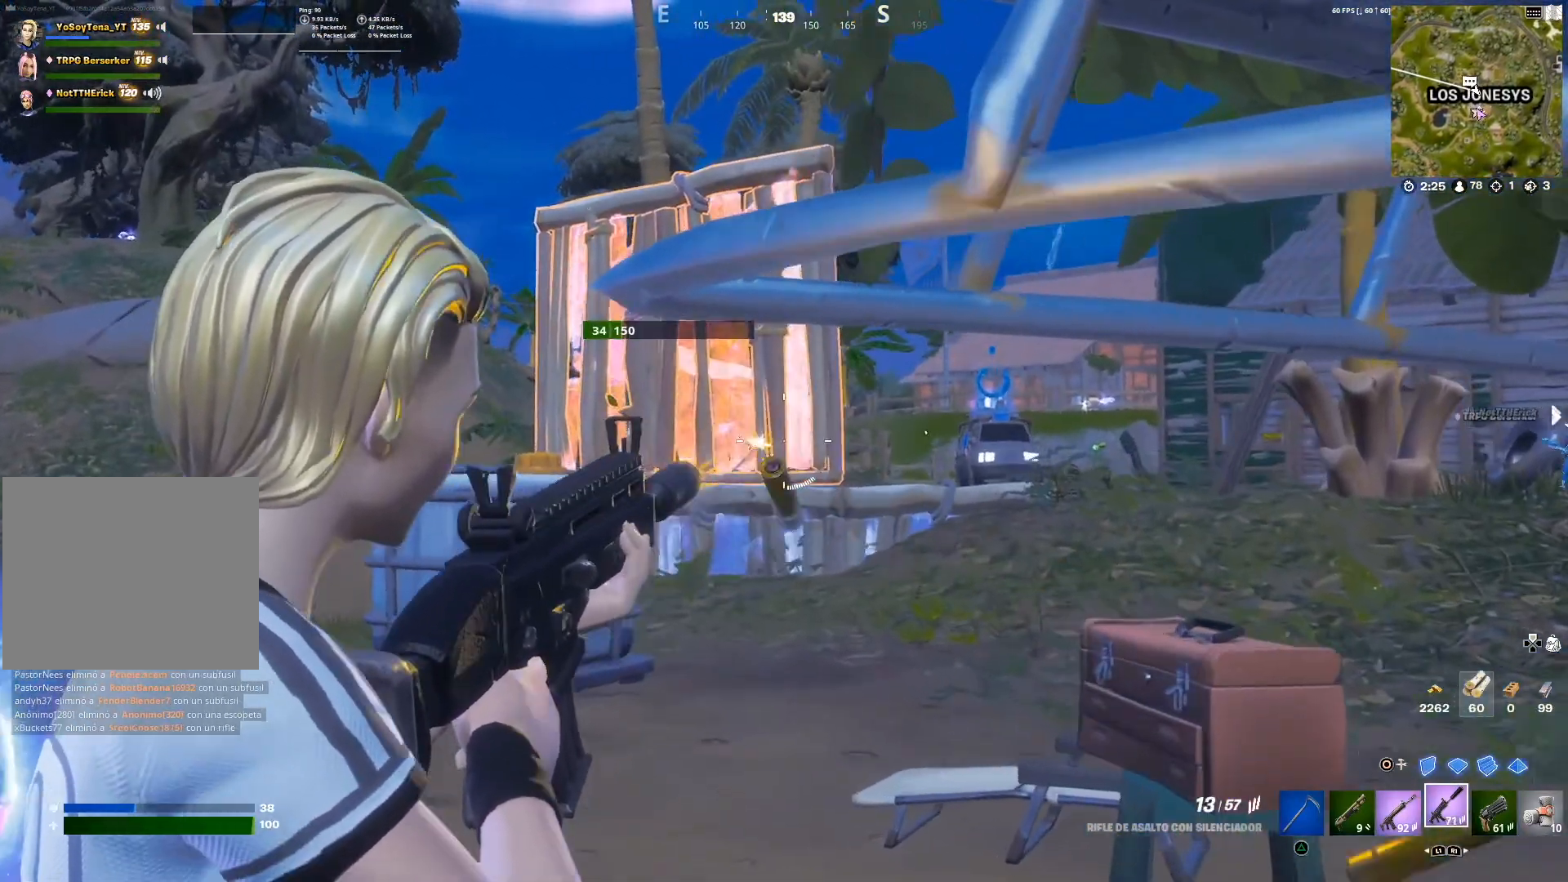
{"buttons": ["L2", "R2"], "left_stick": "up-right", "right_stick": "center", "events": [[17, "right_stick", "down"], [284, "right_stick", "center"], [317, "left_stick", "up-right"], [350, "right_stick", "right"], [467, "right_stick", "center"]]}
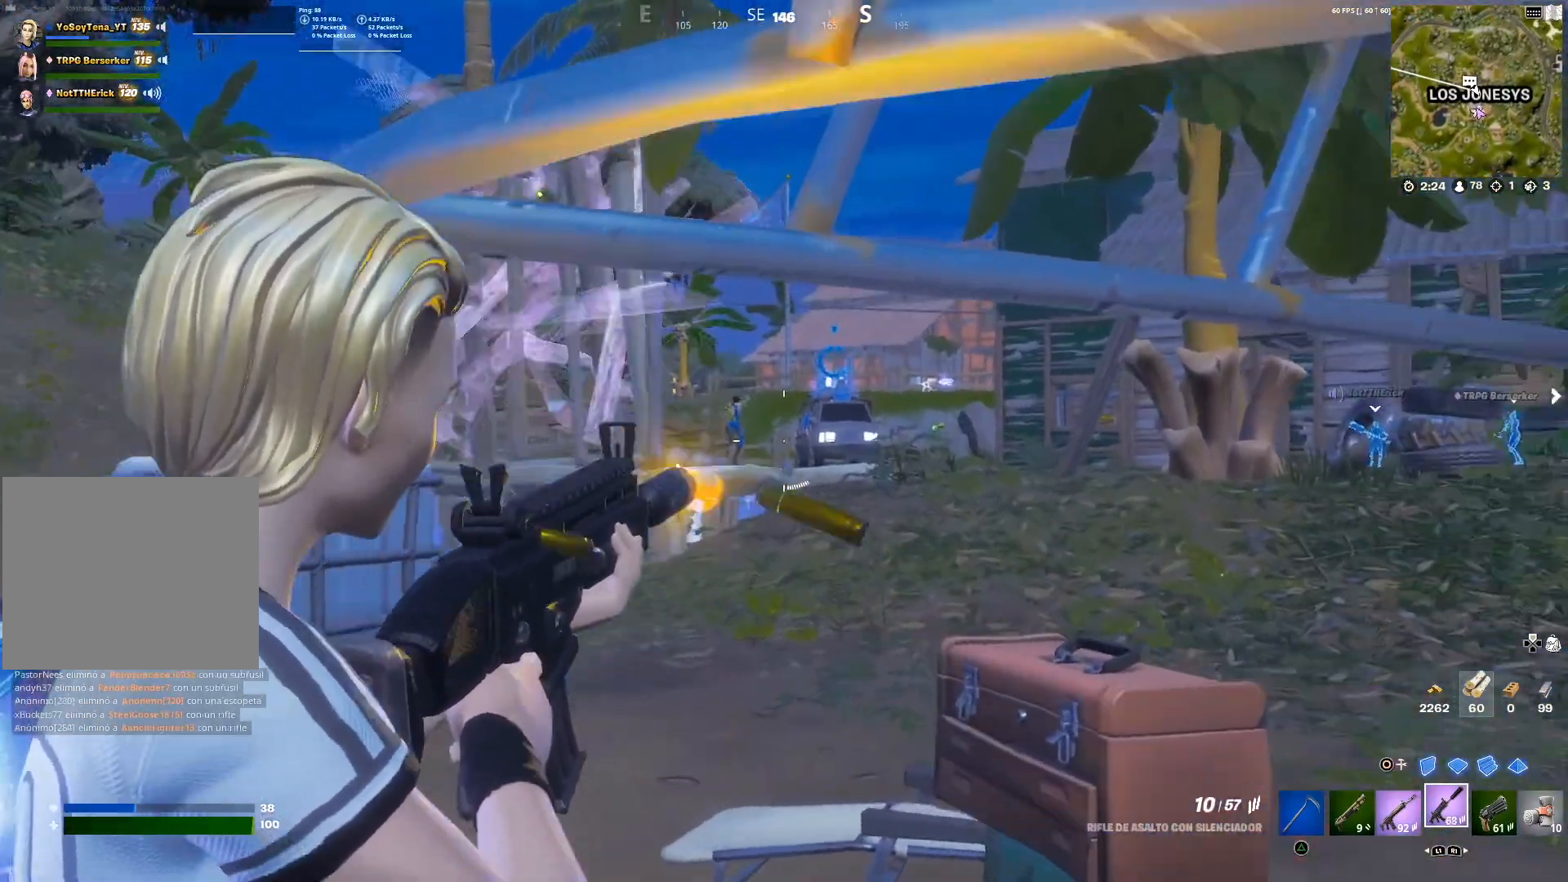
{"buttons": ["L2", "R2"], "left_stick": "up", "right_stick": "center", "events": [[151, "left_stick", "up"], [284, "right_stick", "left"], [384, "right_stick", "center"]]}
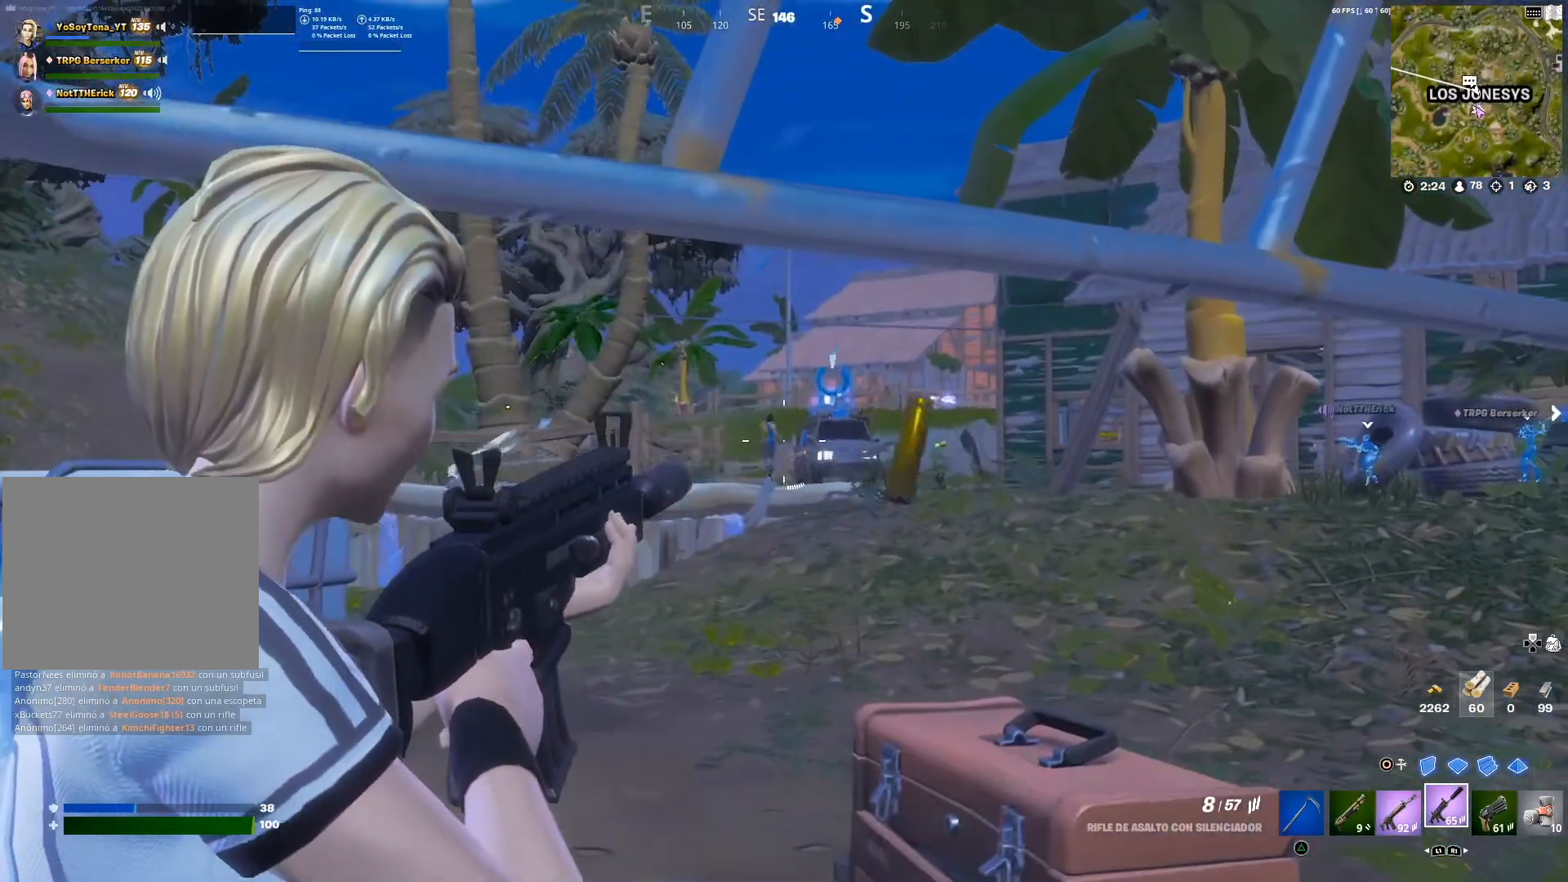
{"buttons": ["L2", "R2"], "left_stick": "up", "right_stick": "left", "events": [[183, "right_stick", "left"], [300, "right_stick", "center"], [467, "right_stick", "left"]]}
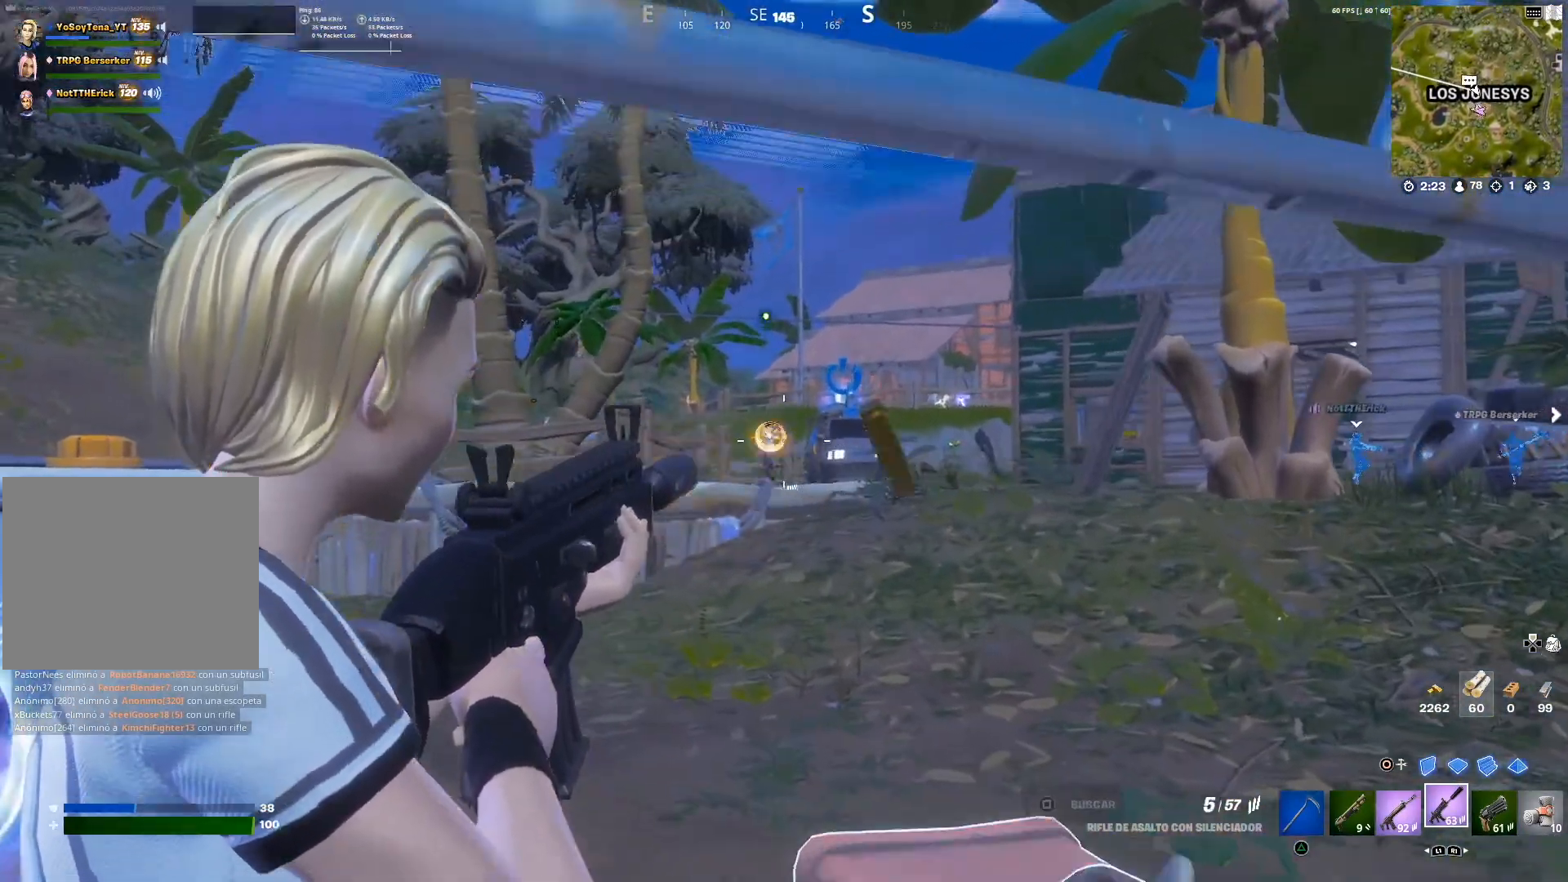
{"buttons": ["L2", "R2"], "left_stick": "up", "right_stick": "center", "events": [[34, "right_stick", "center"]]}
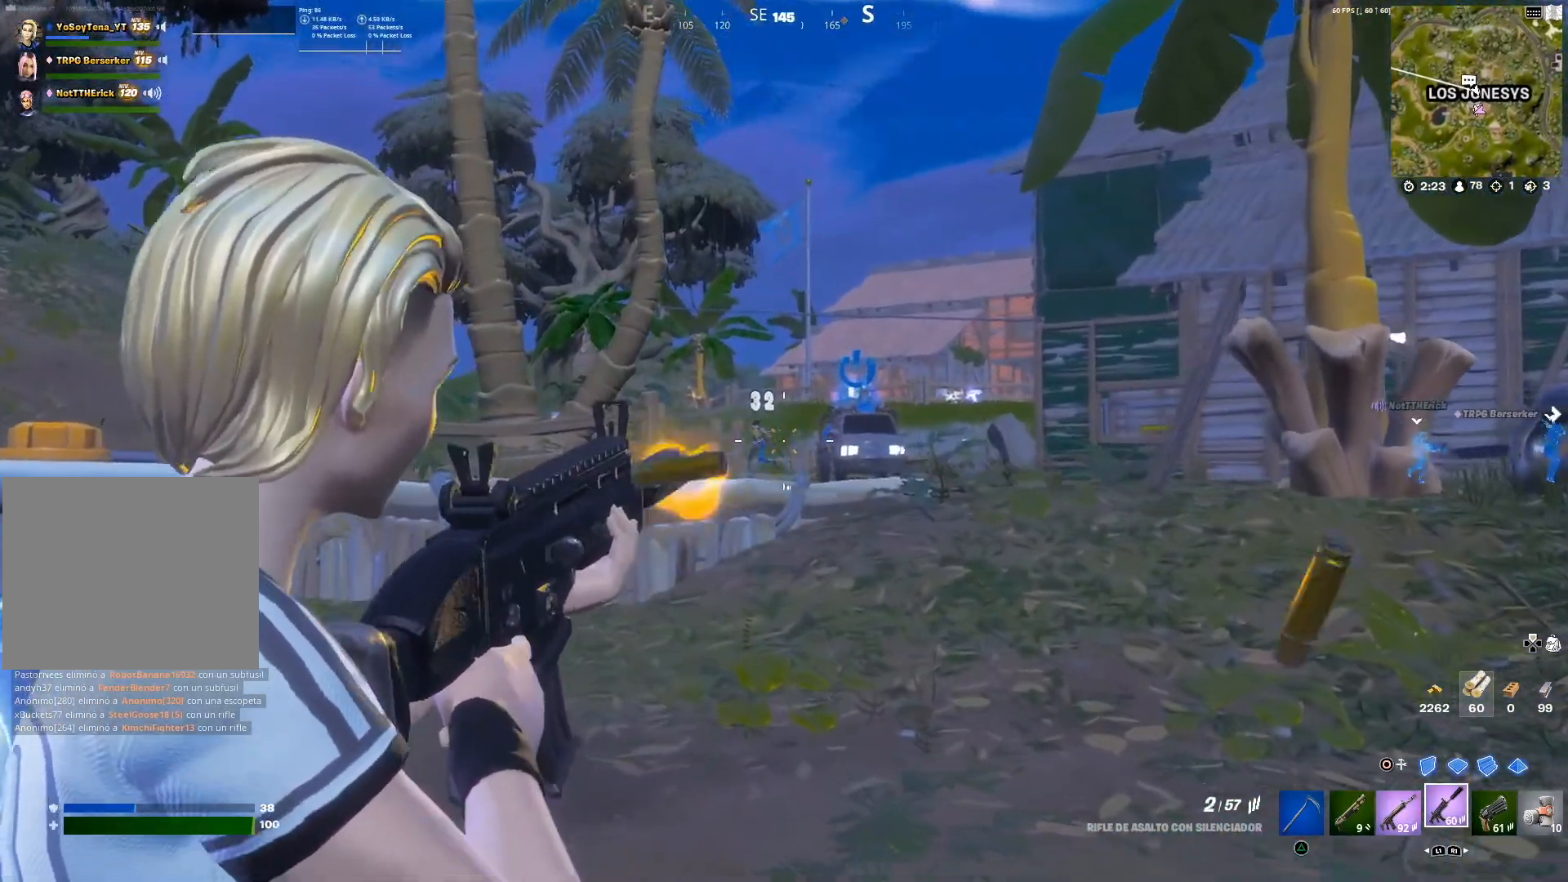
{"buttons": ["L2", "R2"], "left_stick": "up", "right_stick": "center", "events": [[83, "right_stick", "left"], [217, "right_stick", "center"], [417, "CROSS", "down"], [484, "CROSS", "up"]]}
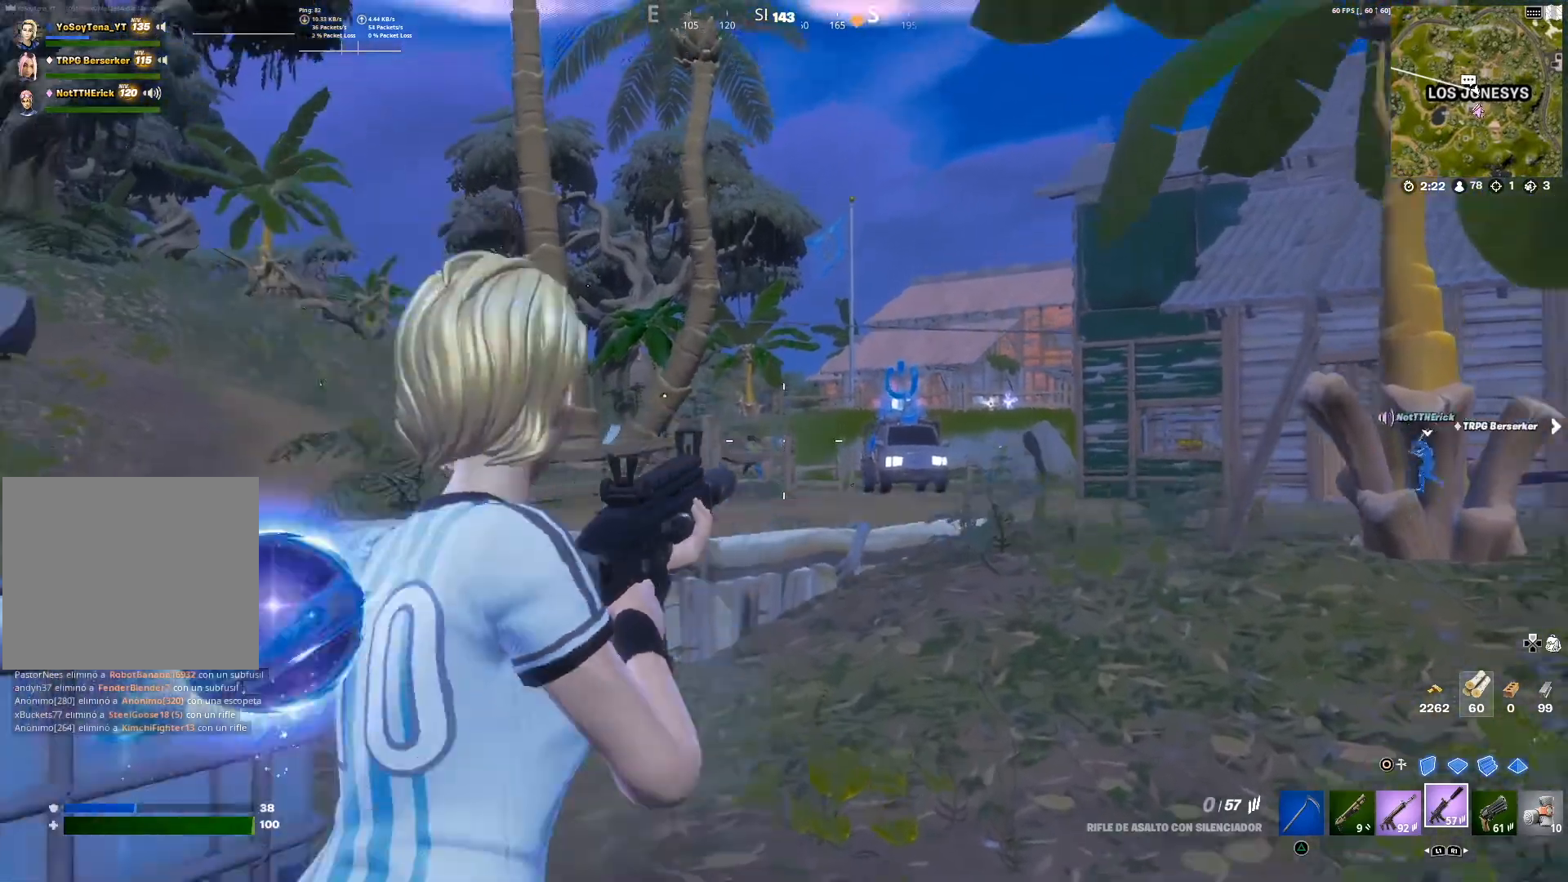
{"buttons": [], "left_stick": "up", "right_stick": "down-left", "events": [[84, "SQUARE", "down"], [117, "L2", "up"], [167, "SQUARE", "up"], [201, "R2", "up"], [234, "SQUARE", "down"], [301, "SQUARE", "up"], [434, "right_stick", "down-left"]]}
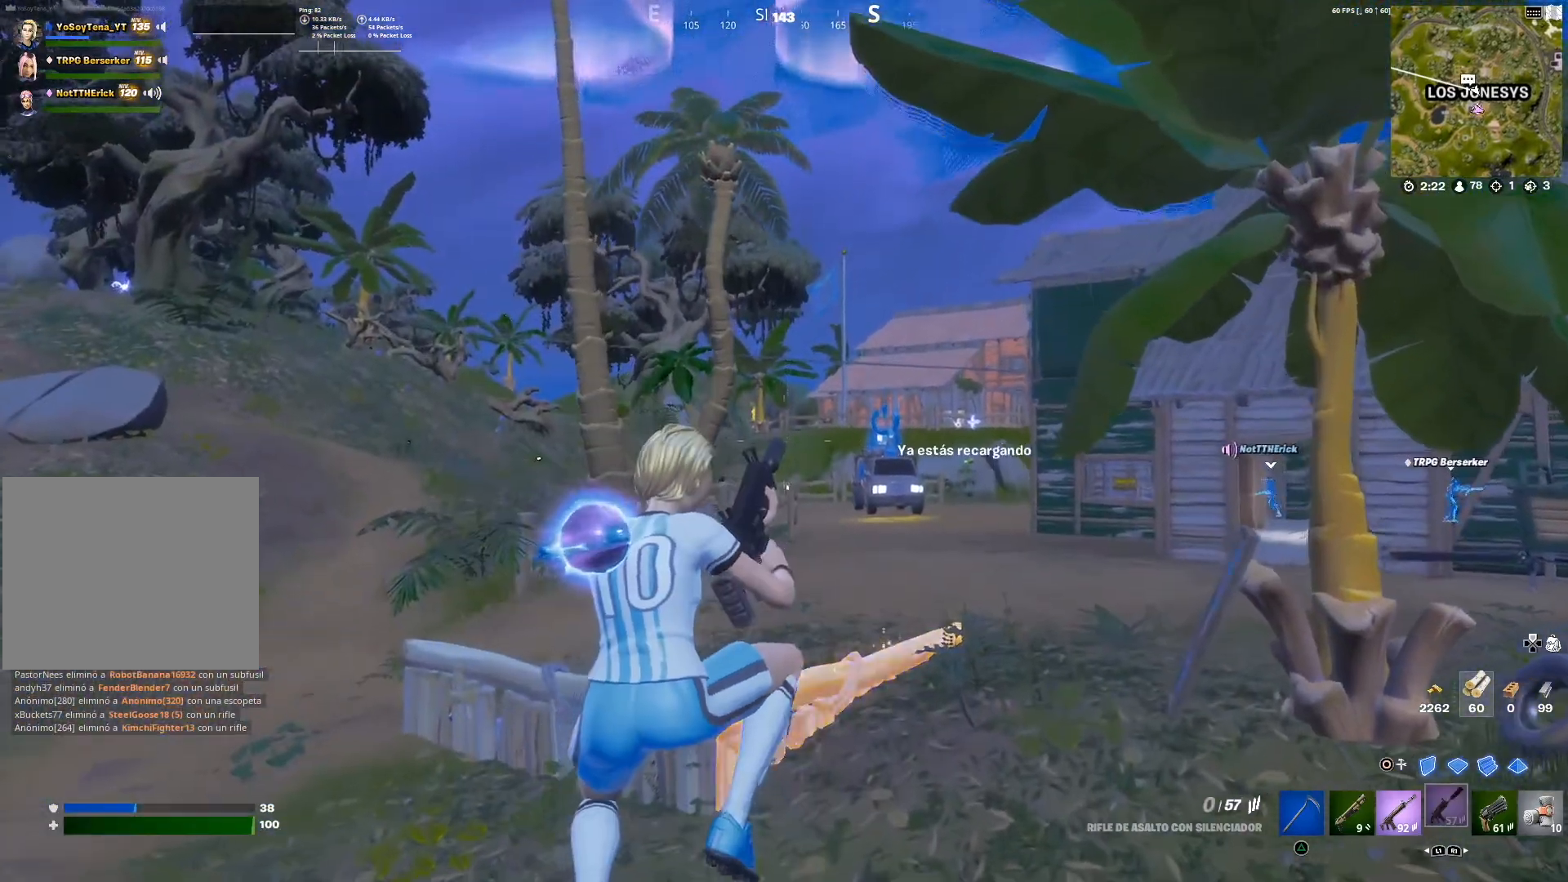
{"buttons": ["CROSS"], "left_stick": "up-right", "right_stick": "center", "events": [[50, "left_stick", "up-right"], [84, "right_stick", "center"], [401, "CROSS", "down"]]}
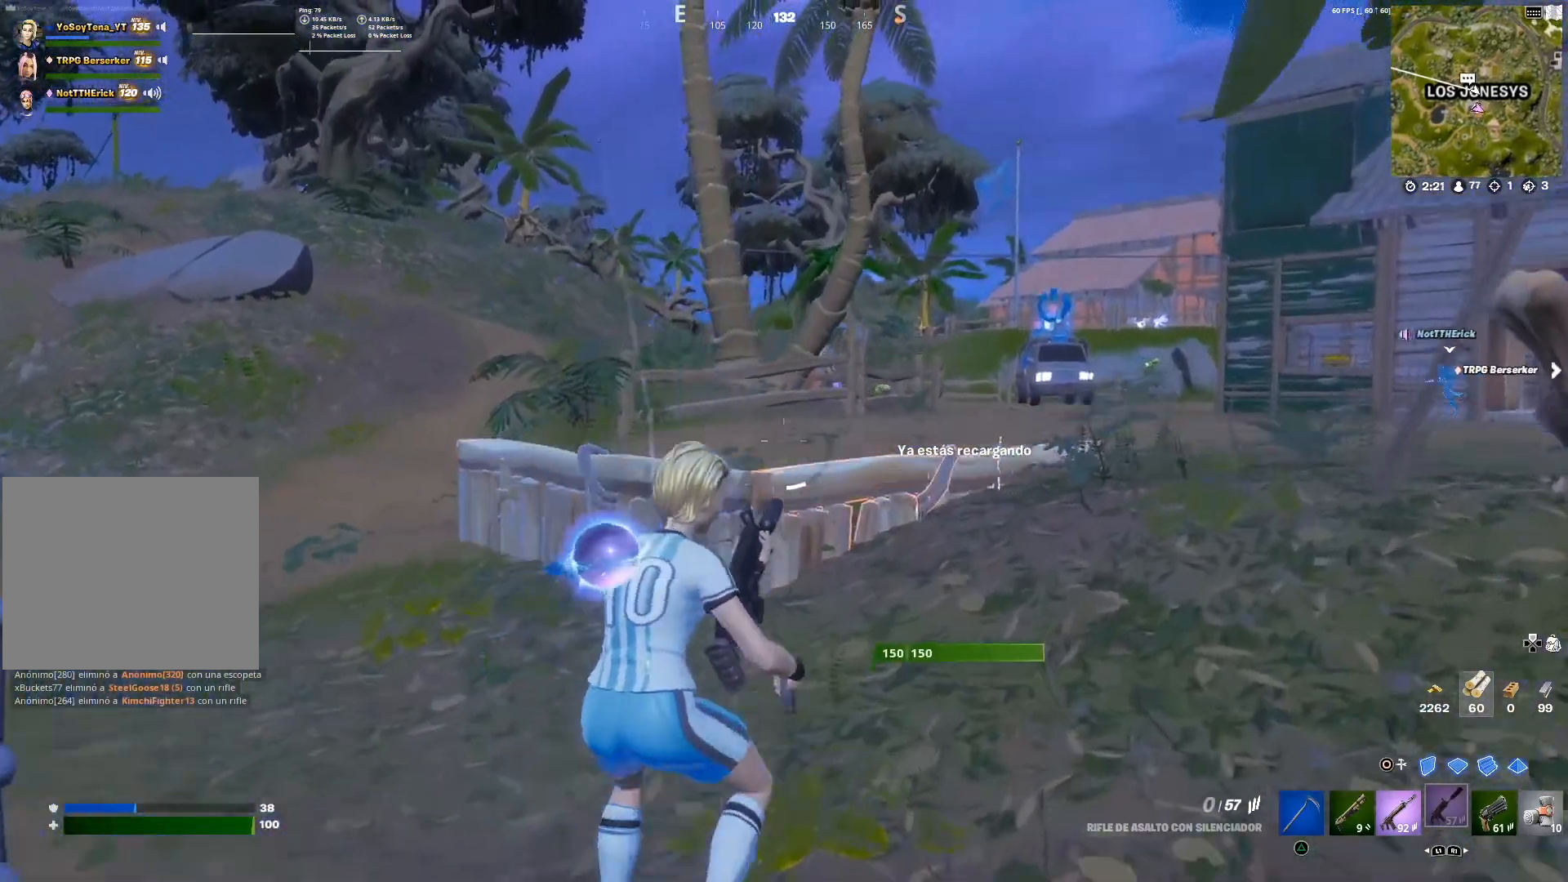
{"buttons": [], "left_stick": "up-right", "right_stick": "center", "events": [[50, "CROSS", "up"], [83, "left_stick", "center"], [300, "left_stick", "up-right"]]}
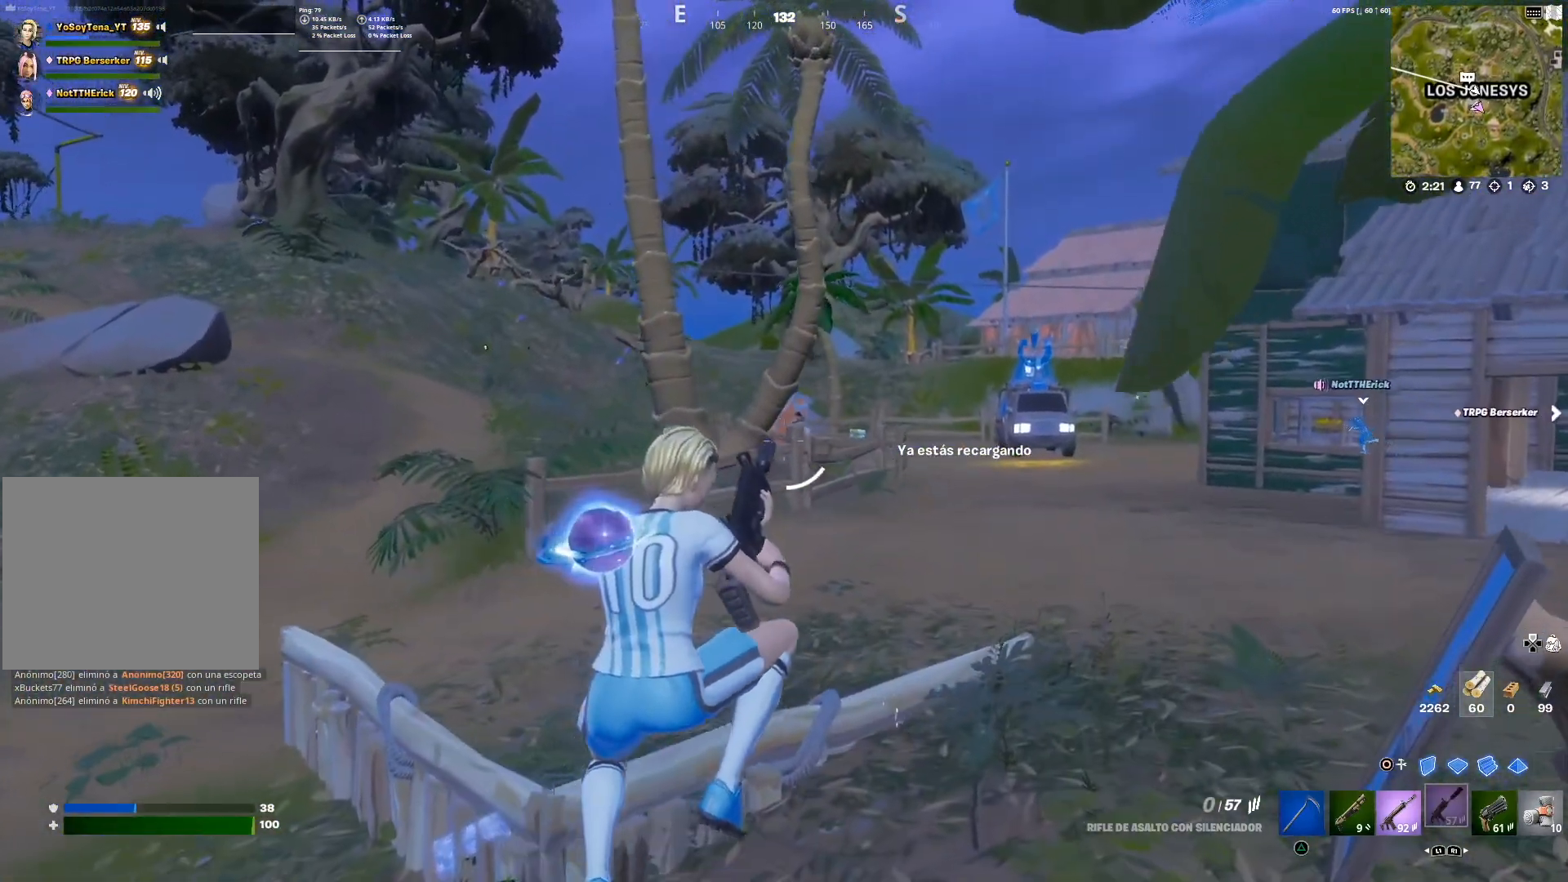
{"buttons": [], "left_stick": "up-right", "right_stick": "up", "events": [[484, "right_stick", "up"]]}
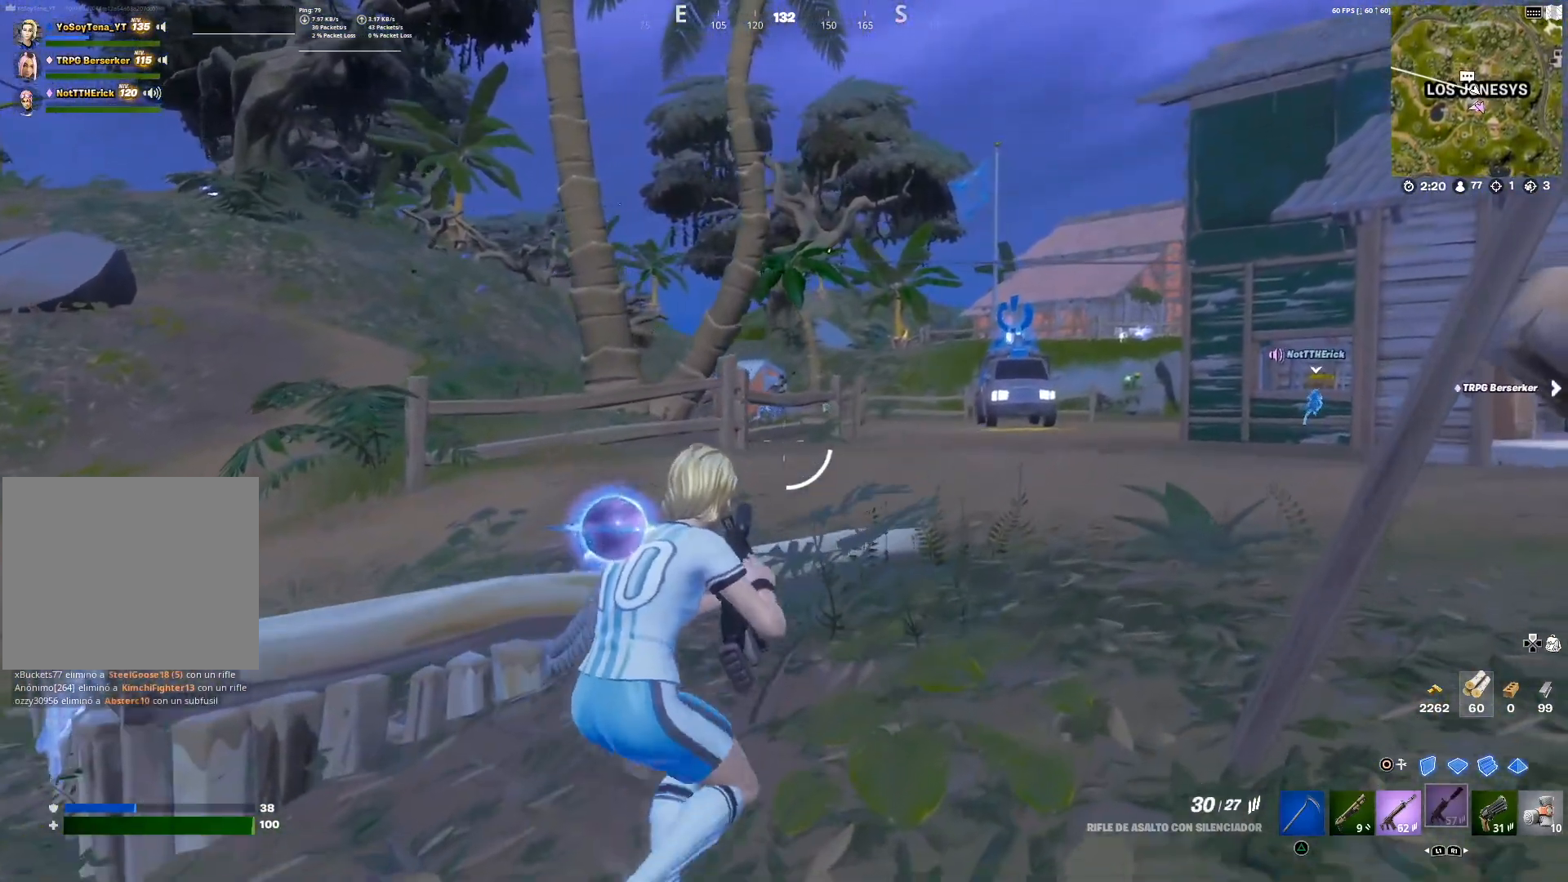
{"buttons": ["L2"], "left_stick": "up-right", "right_stick": "center", "events": [[50, "right_stick", "center"], [66, "left_stick", "up"], [267, "right_stick", "up"], [367, "left_stick", "up-right"], [367, "right_stick", "center"], [417, "L2", "down"]]}